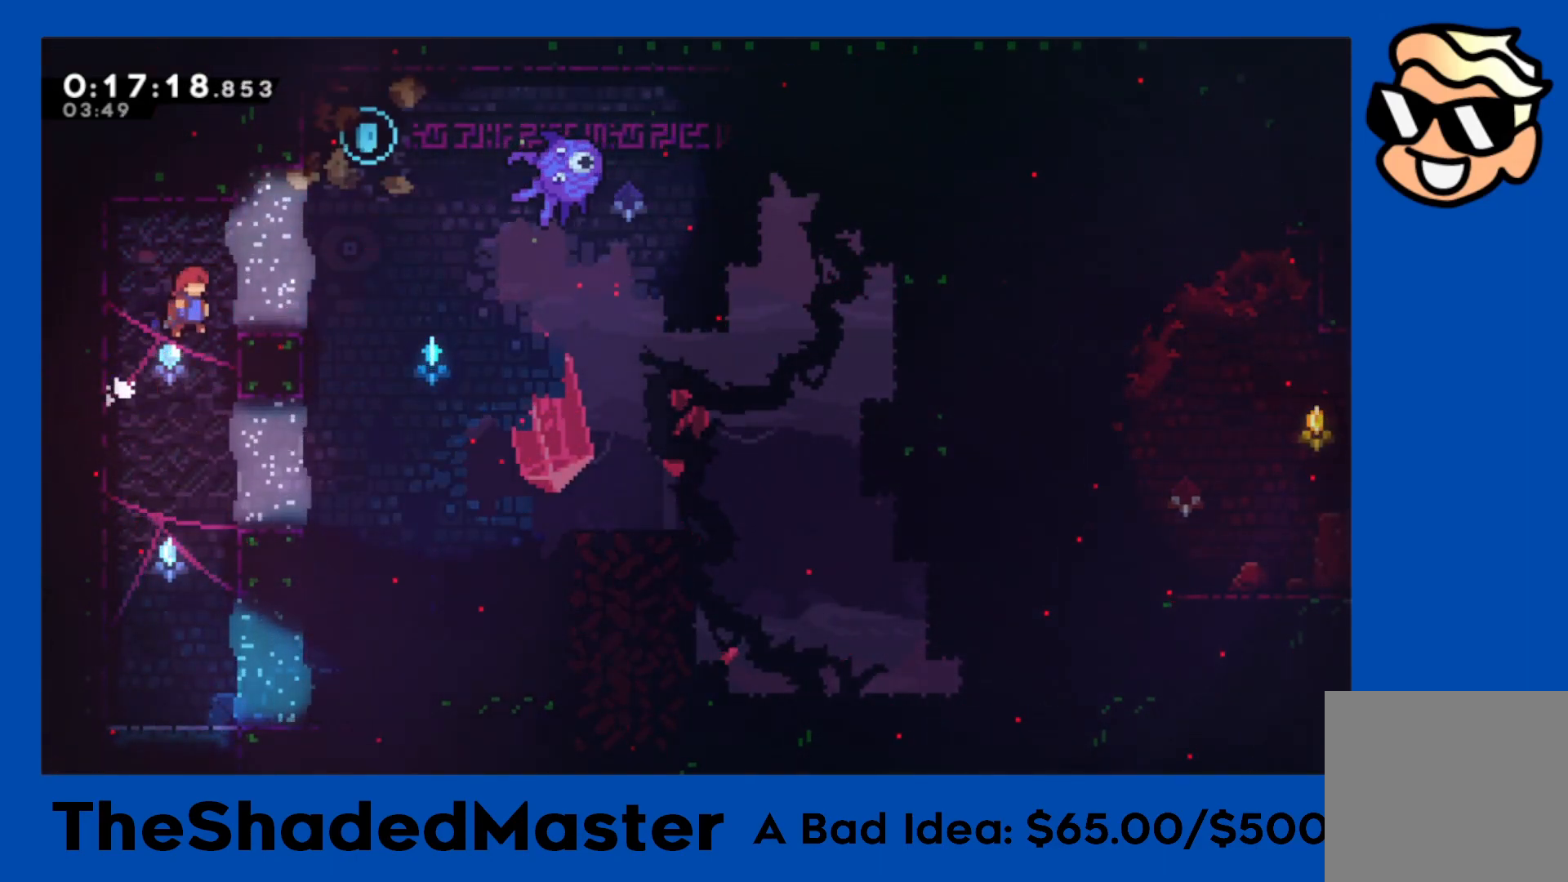
Gameplay with a controller (PlayStation layout); each line is a JSON object with the inputs held at the frame after it. "events" lists button and stick changes between this image and that frame as [ms after this image, input, new state], when the widget could be followed in between. Not read: R2.
{"buttons": ["SQUARE", "R1", "DPAD_UP", "DPAD_RIGHT"], "left_stick": "center", "right_stick": "center", "events": [[50, "CROSS", "up"], [100, "DPAD_RIGHT", "up"], [250, "CROSS", "down"], [250, "DPAD_RIGHT", "down"], [367, "DPAD_UP", "down"], [433, "SQUARE", "down"], [450, "CROSS", "up"]]}
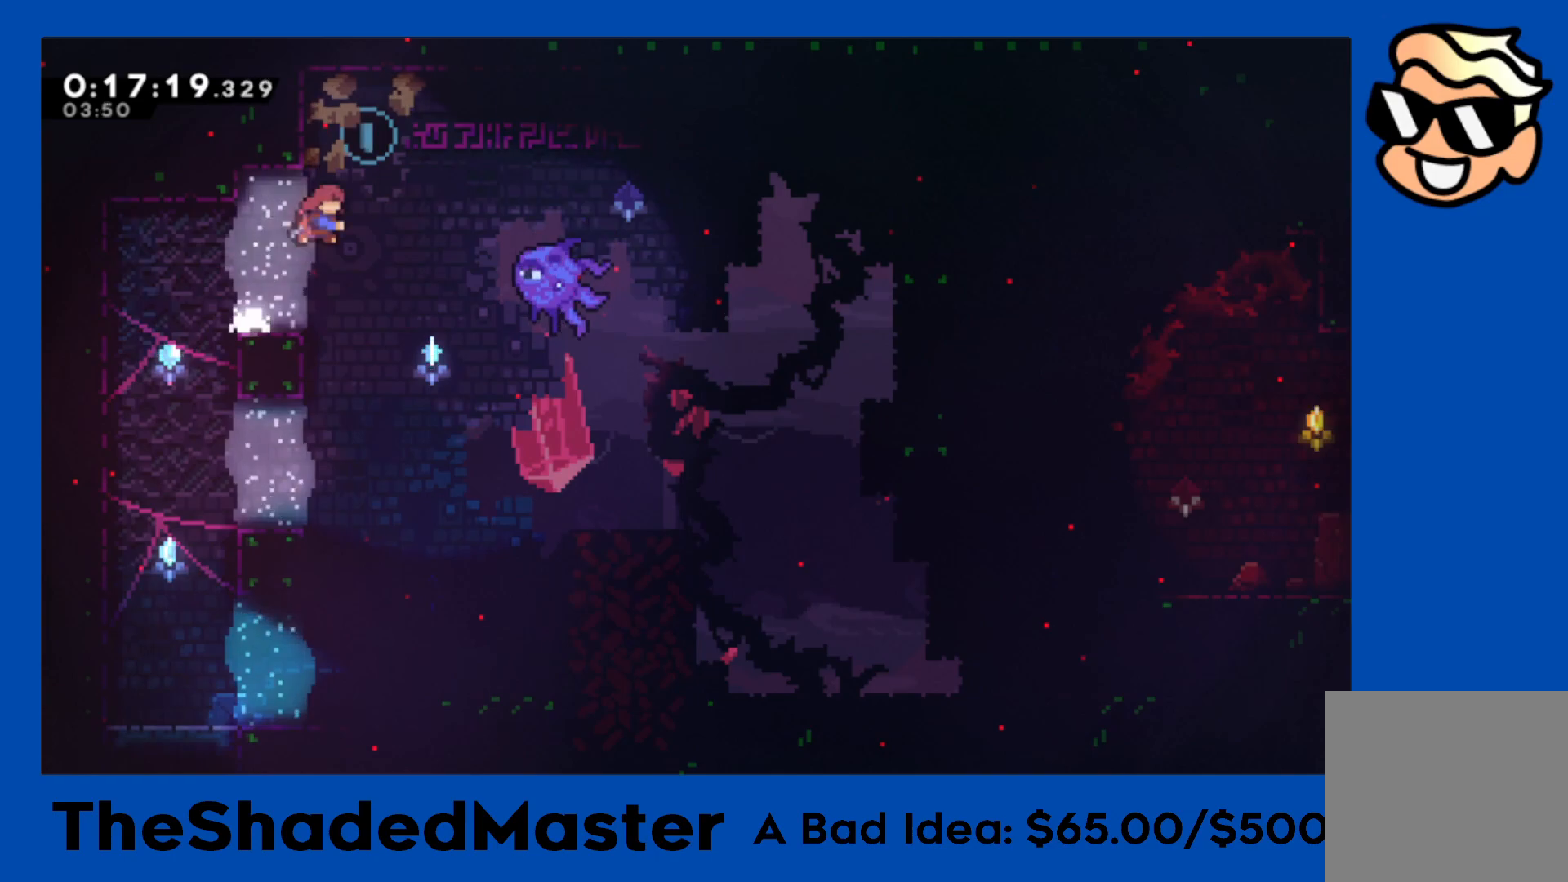
{"buttons": ["R1", "DPAD_RIGHT"], "left_stick": "center", "right_stick": "center", "events": [[133, "SQUARE", "up"], [150, "DPAD_UP", "up"], [383, "DPAD_RIGHT", "up"], [500, "DPAD_RIGHT", "down"]]}
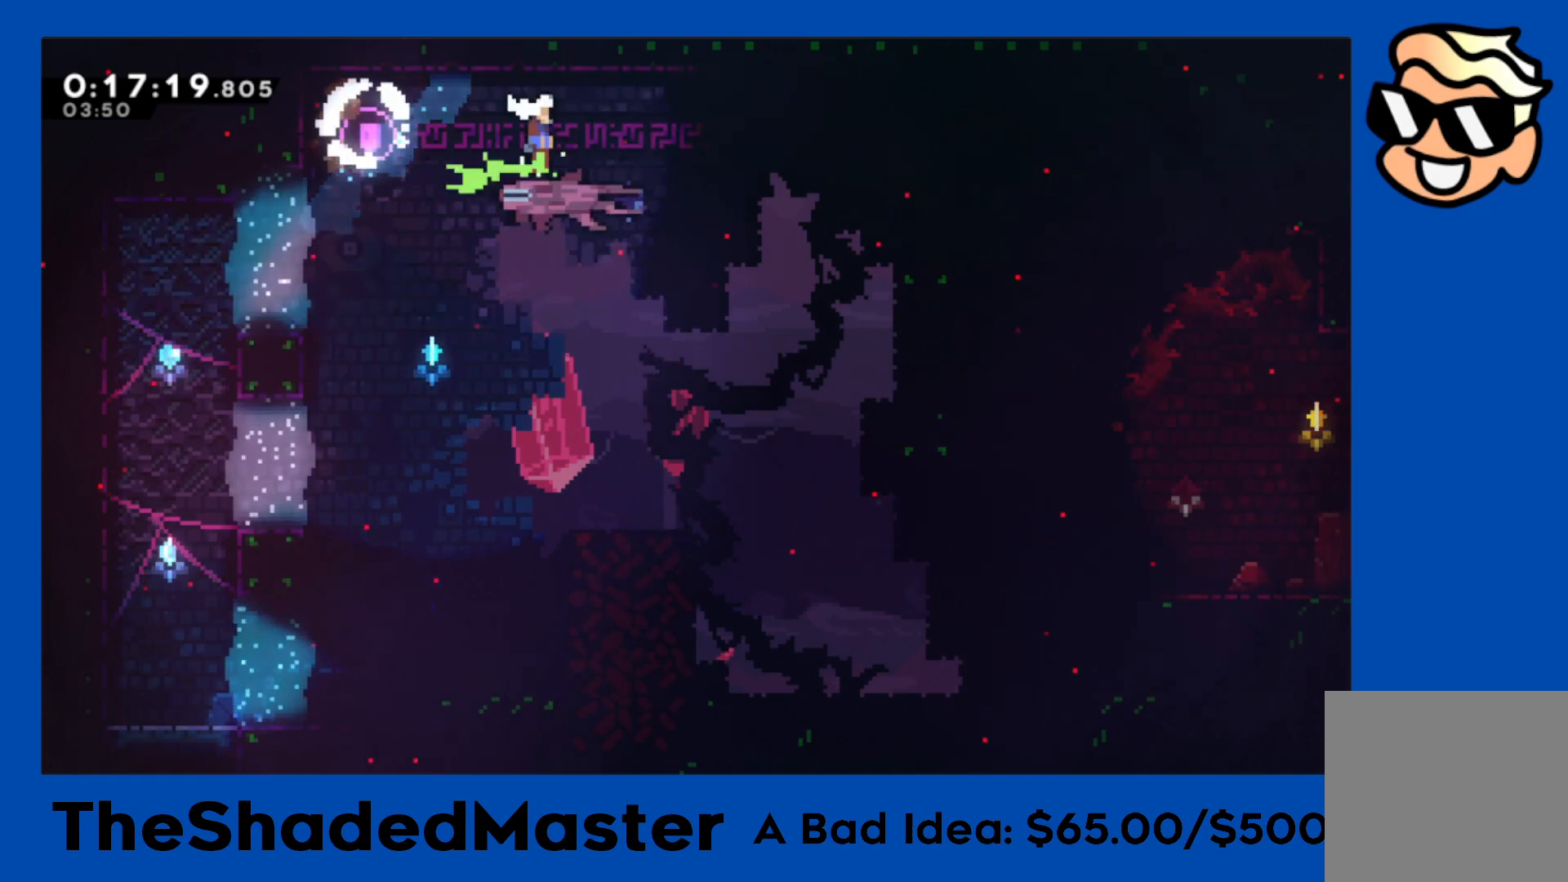
{"buttons": ["SQUARE", "R1", "DPAD_RIGHT"], "left_stick": "center", "right_stick": "center", "events": [[317, "SQUARE", "down"]]}
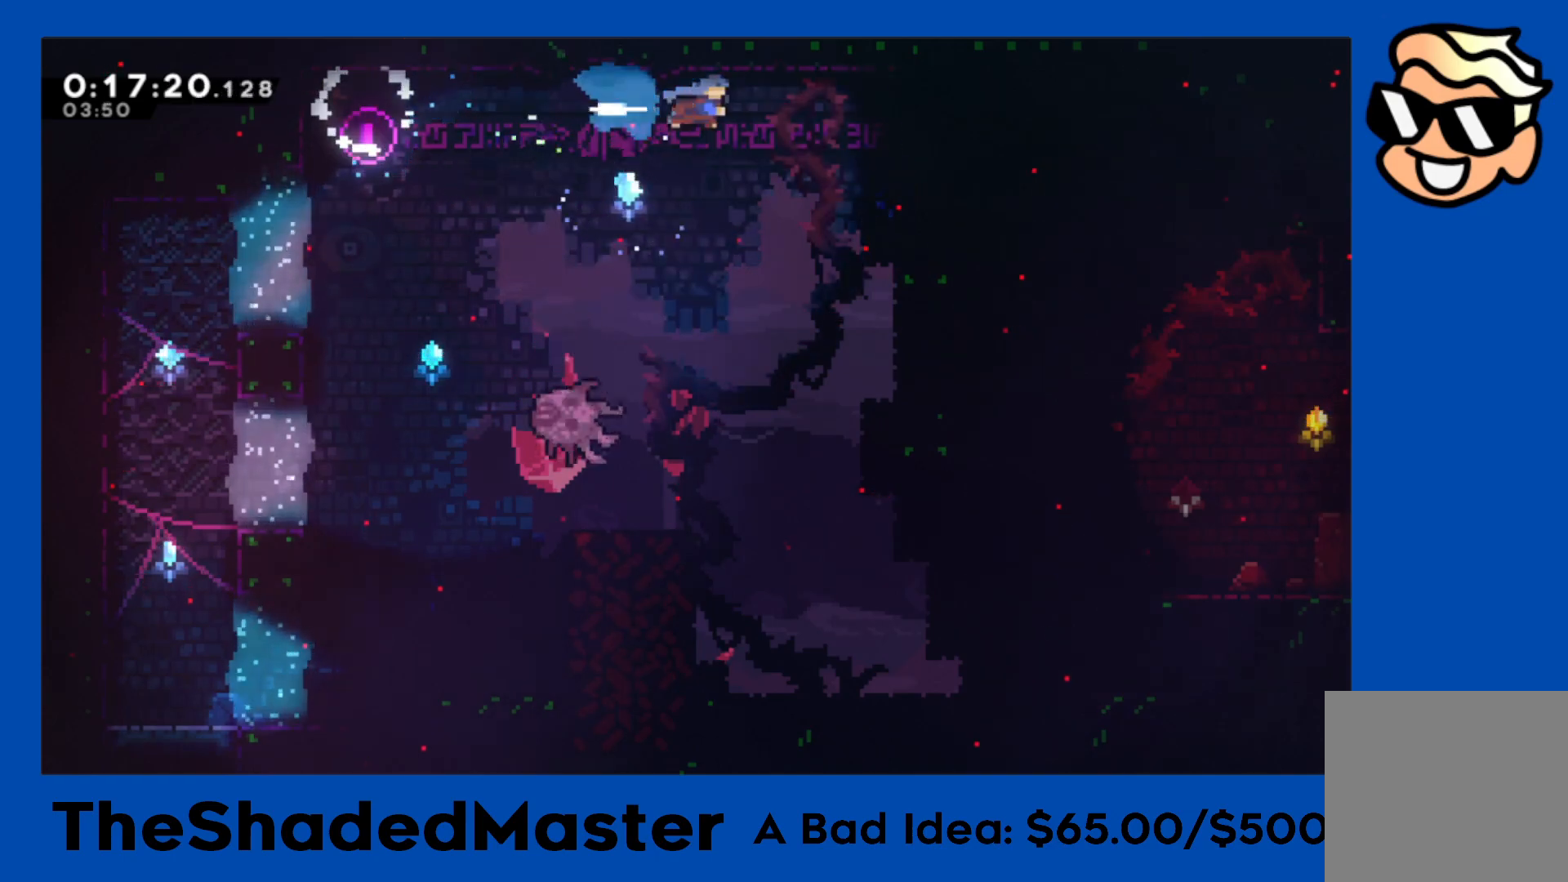
{"buttons": ["CROSS", "R1", "DPAD_LEFT"], "left_stick": "center", "right_stick": "center", "events": [[100, "SQUARE", "up"], [283, "DPAD_RIGHT", "up"], [367, "DPAD_LEFT", "down"], [433, "CROSS", "down"]]}
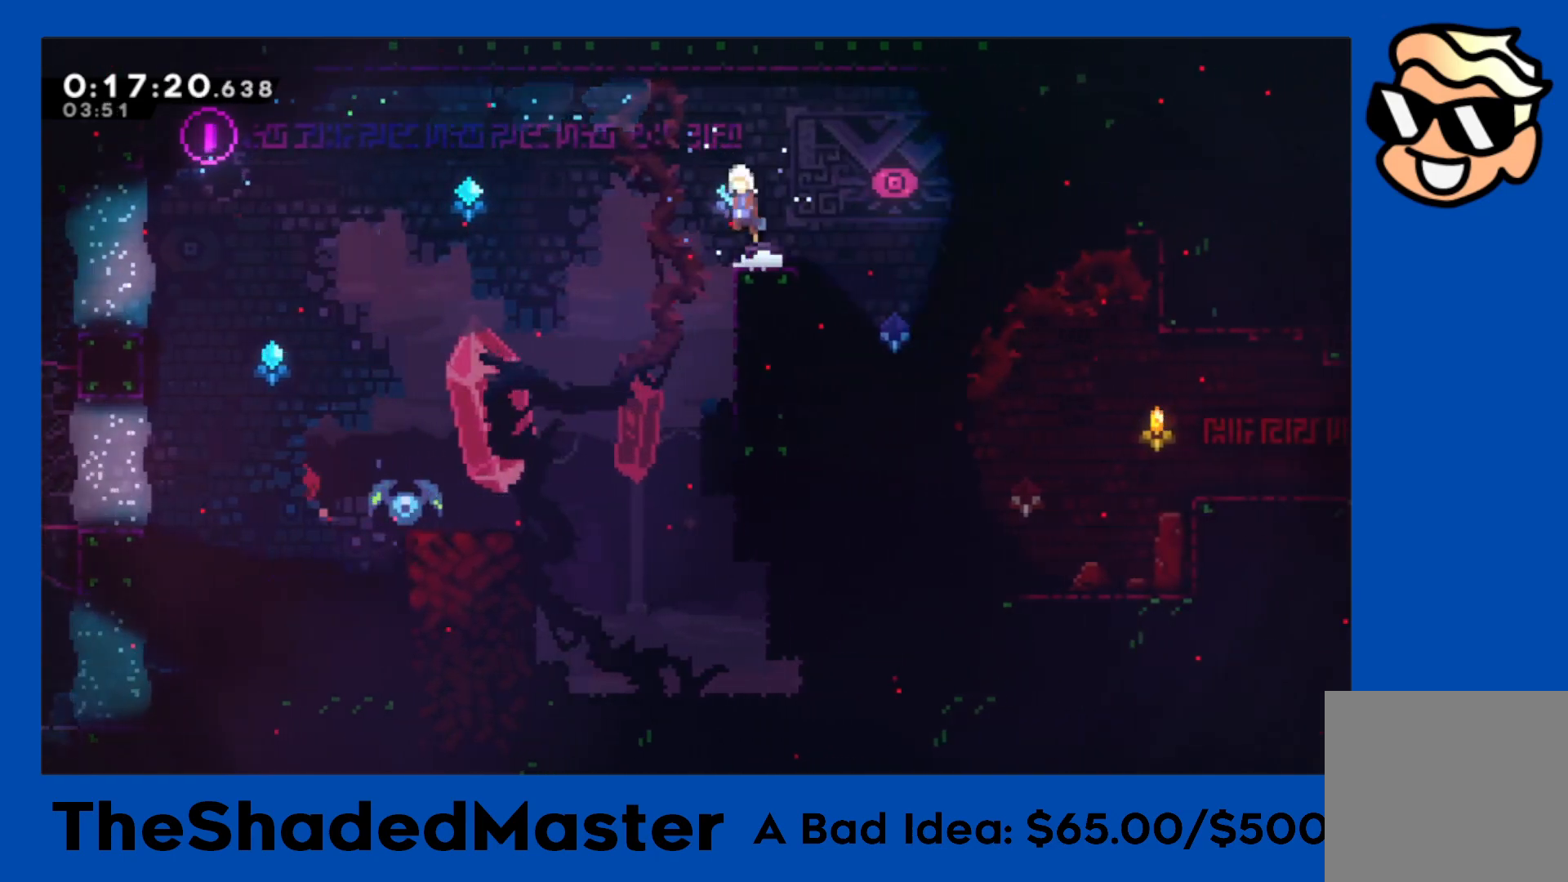
{"buttons": ["SQUARE", "R1", "DPAD_DOWN", "DPAD_RIGHT"], "left_stick": "center", "right_stick": "center", "events": [[33, "CROSS", "up"], [50, "DPAD_LEFT", "up"], [83, "DPAD_DOWN", "down"], [100, "DPAD_RIGHT", "down"], [117, "SQUARE", "down"], [250, "SQUARE", "up"], [283, "CROSS", "down"], [350, "SQUARE", "down"], [383, "CROSS", "up"]]}
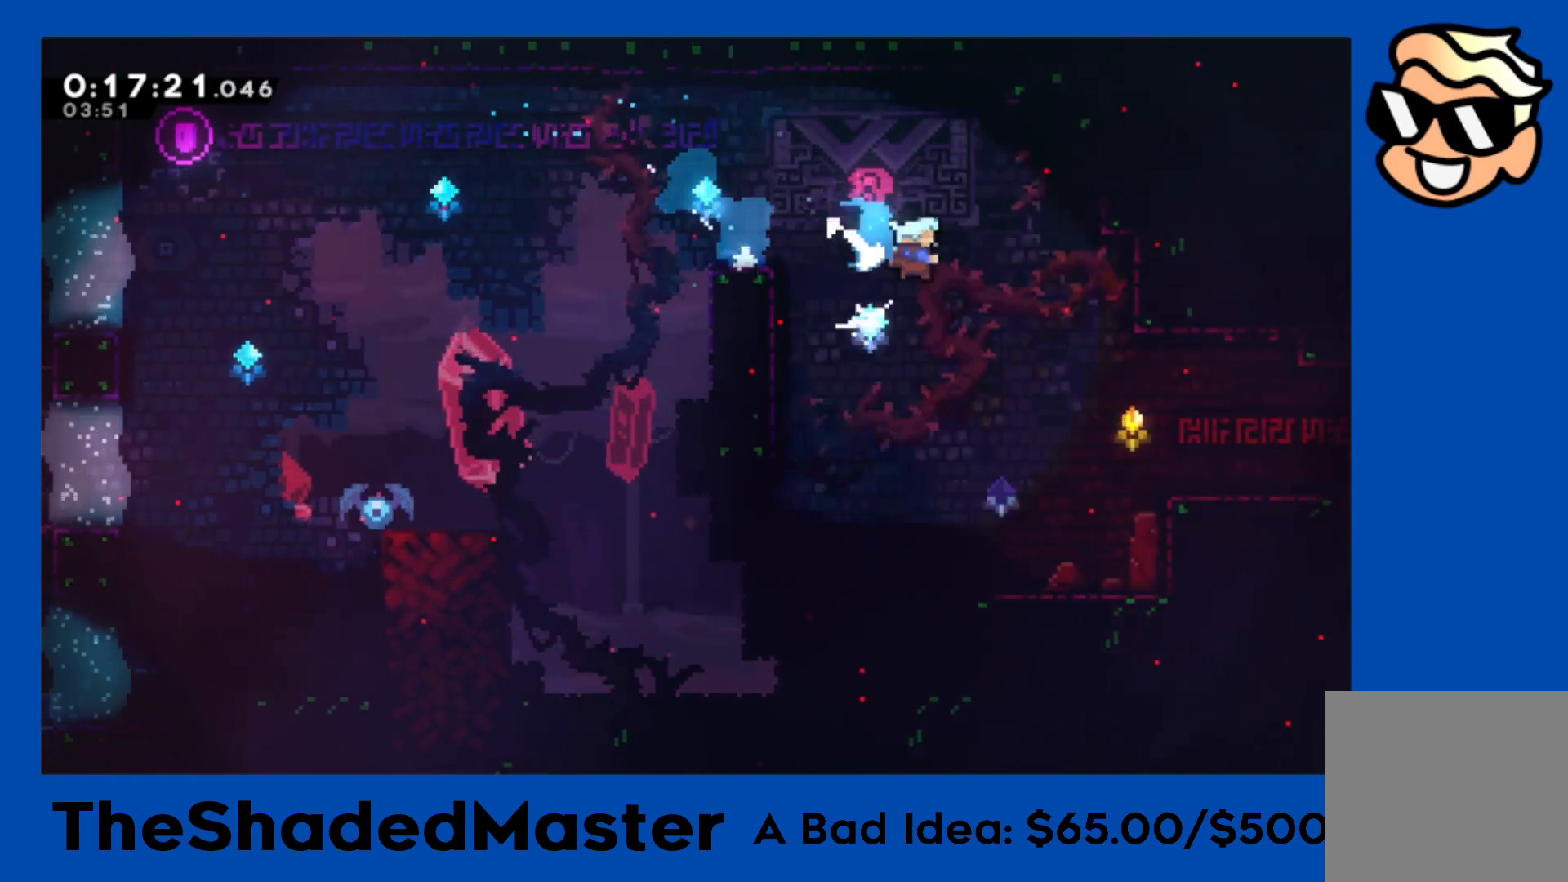
{"buttons": ["CROSS", "R1", "DPAD_RIGHT"], "left_stick": "center", "right_stick": "center", "events": [[17, "SQUARE", "up"], [283, "DPAD_DOWN", "up"], [300, "CROSS", "down"]]}
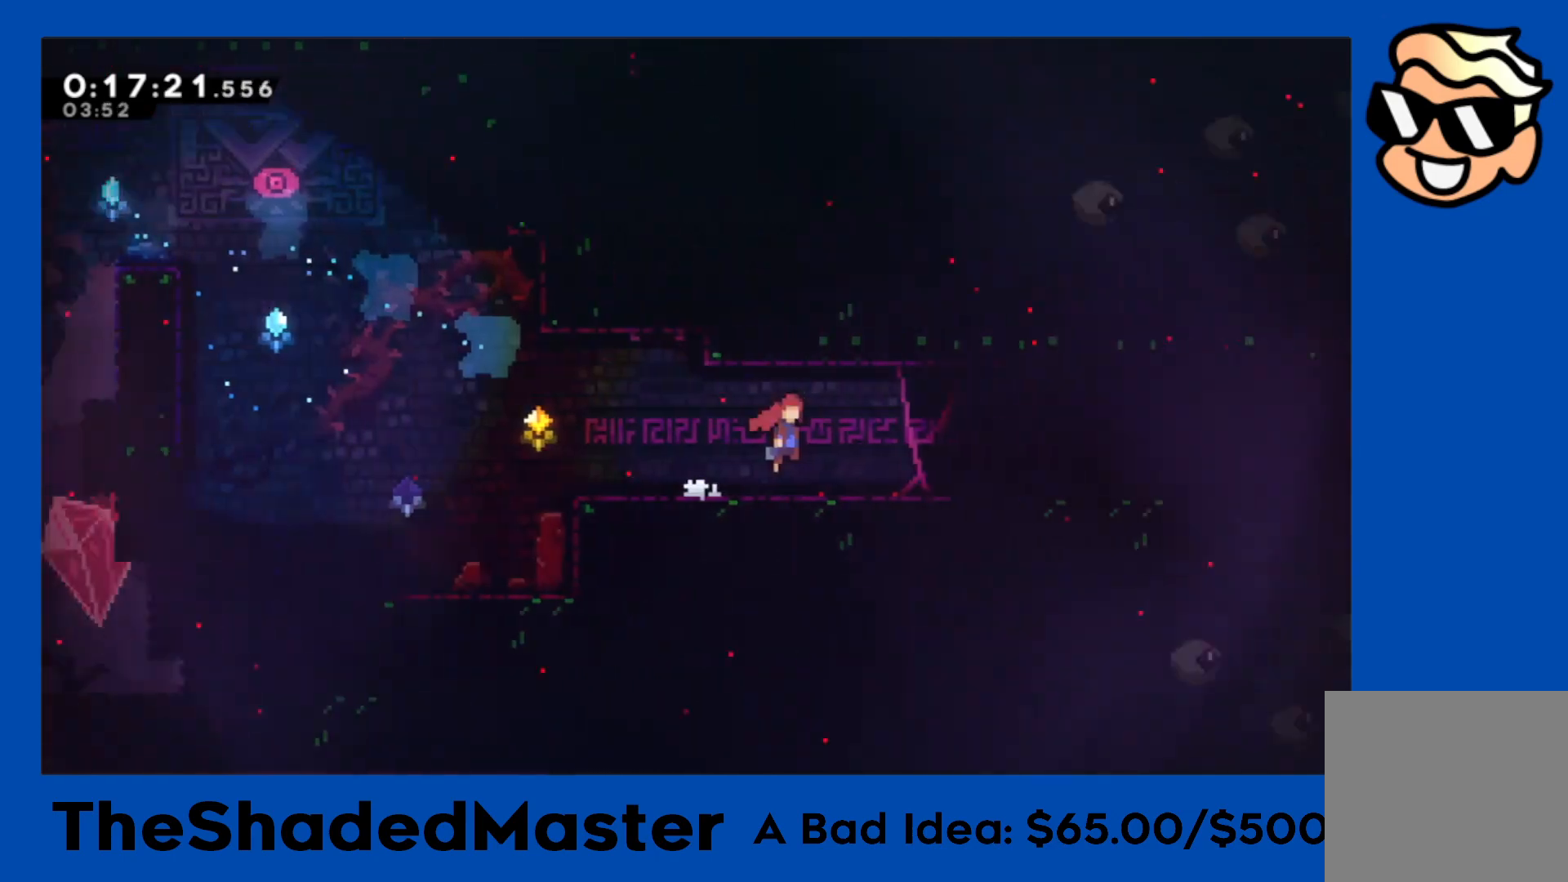
{"buttons": ["CROSS", "R1", "DPAD_RIGHT"], "left_stick": "center", "right_stick": "center", "events": []}
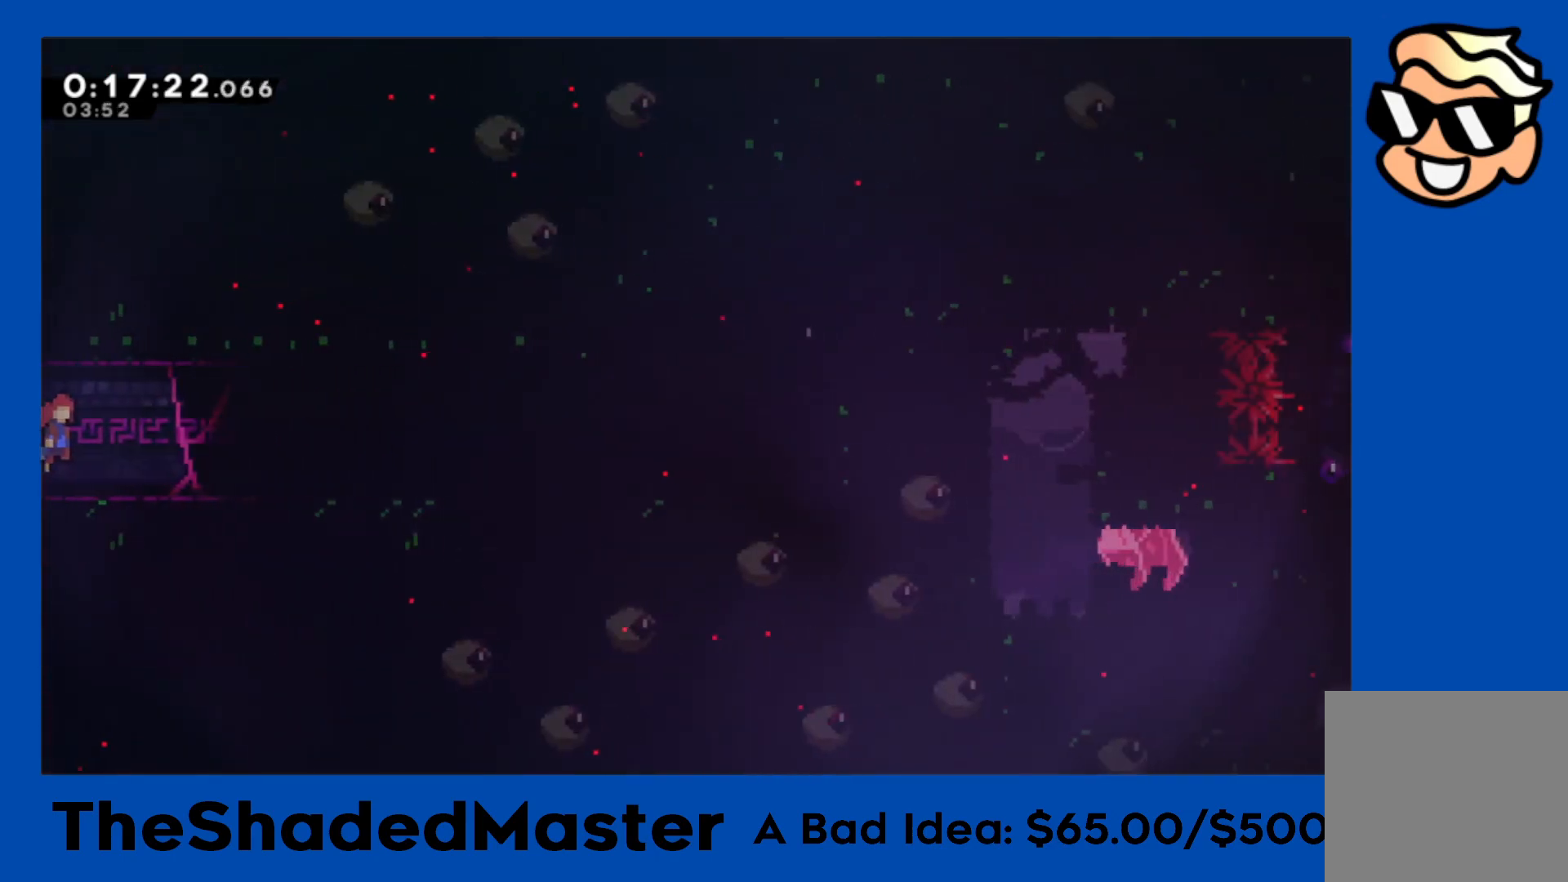
{"buttons": ["CROSS", "R1", "DPAD_RIGHT"], "left_stick": "center", "right_stick": "center", "events": [[17, "CROSS", "up"], [350, "CROSS", "down"]]}
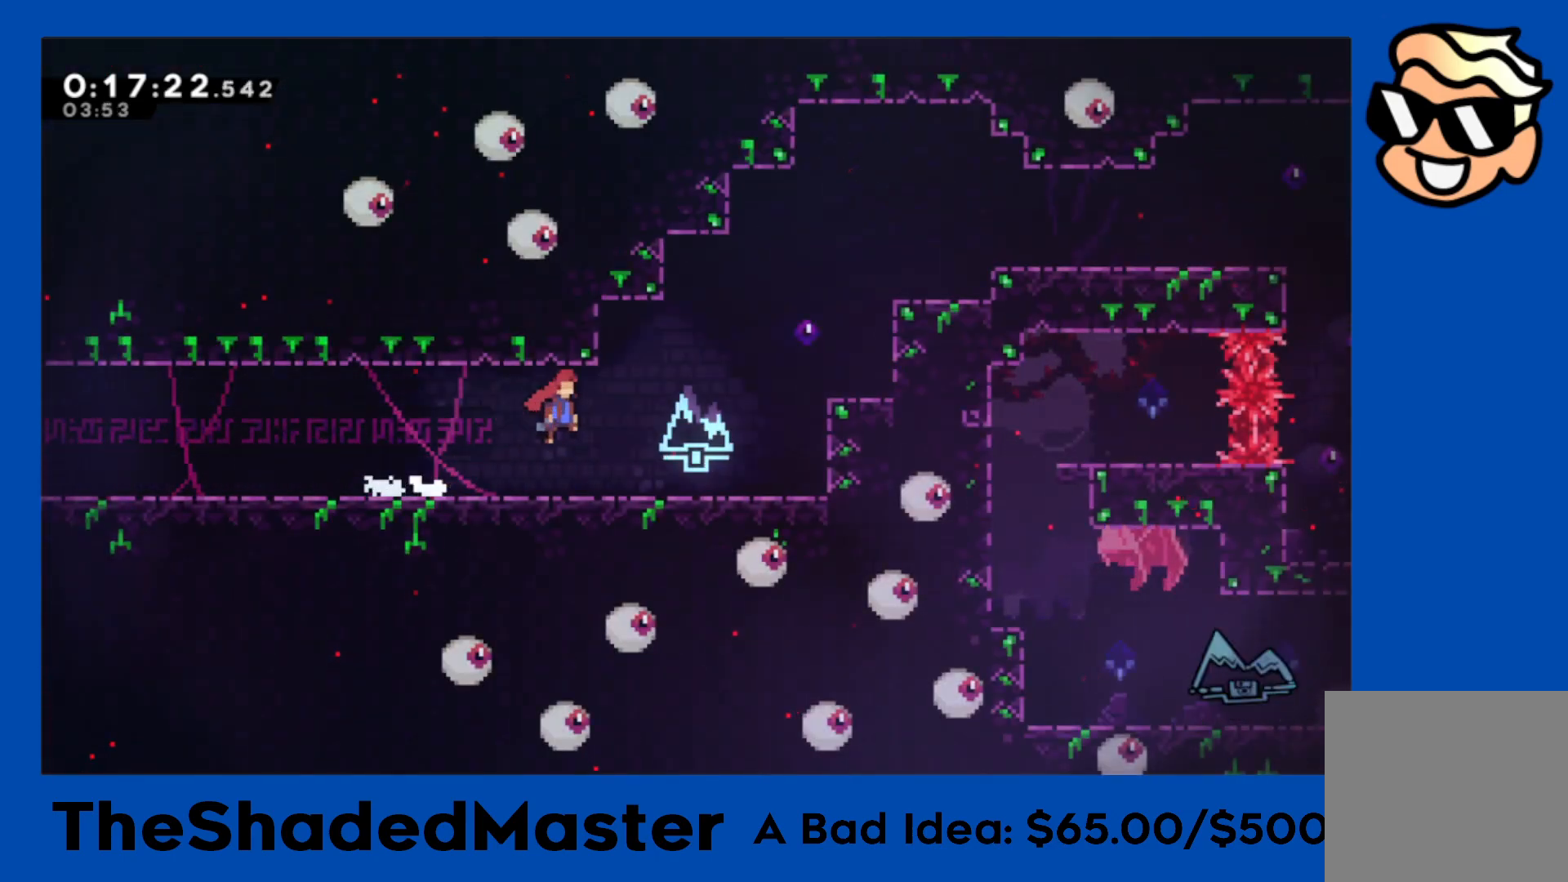
{"buttons": ["CROSS", "R1", "DPAD_RIGHT"], "left_stick": "center", "right_stick": "center", "events": [[233, "CROSS", "up"], [250, "DPAD_UP", "down"], [267, "SQUARE", "down"], [400, "SQUARE", "up"], [450, "CROSS", "down"], [450, "DPAD_UP", "up"]]}
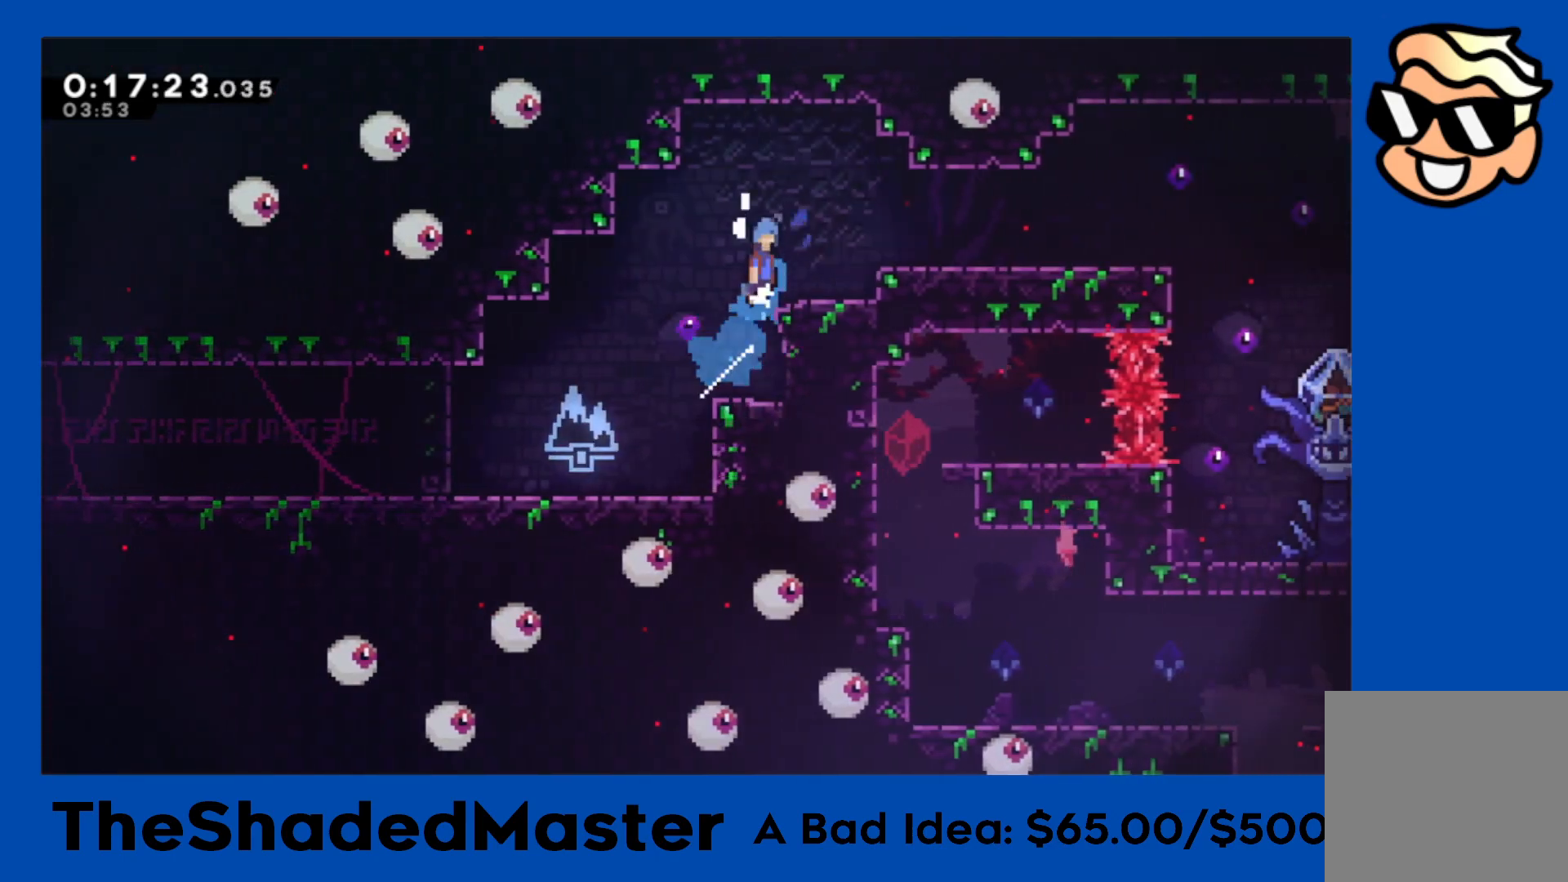
{"buttons": ["DPAD_RIGHT"], "left_stick": "center", "right_stick": "center", "events": [[400, "CROSS", "up"], [433, "R1", "up"]]}
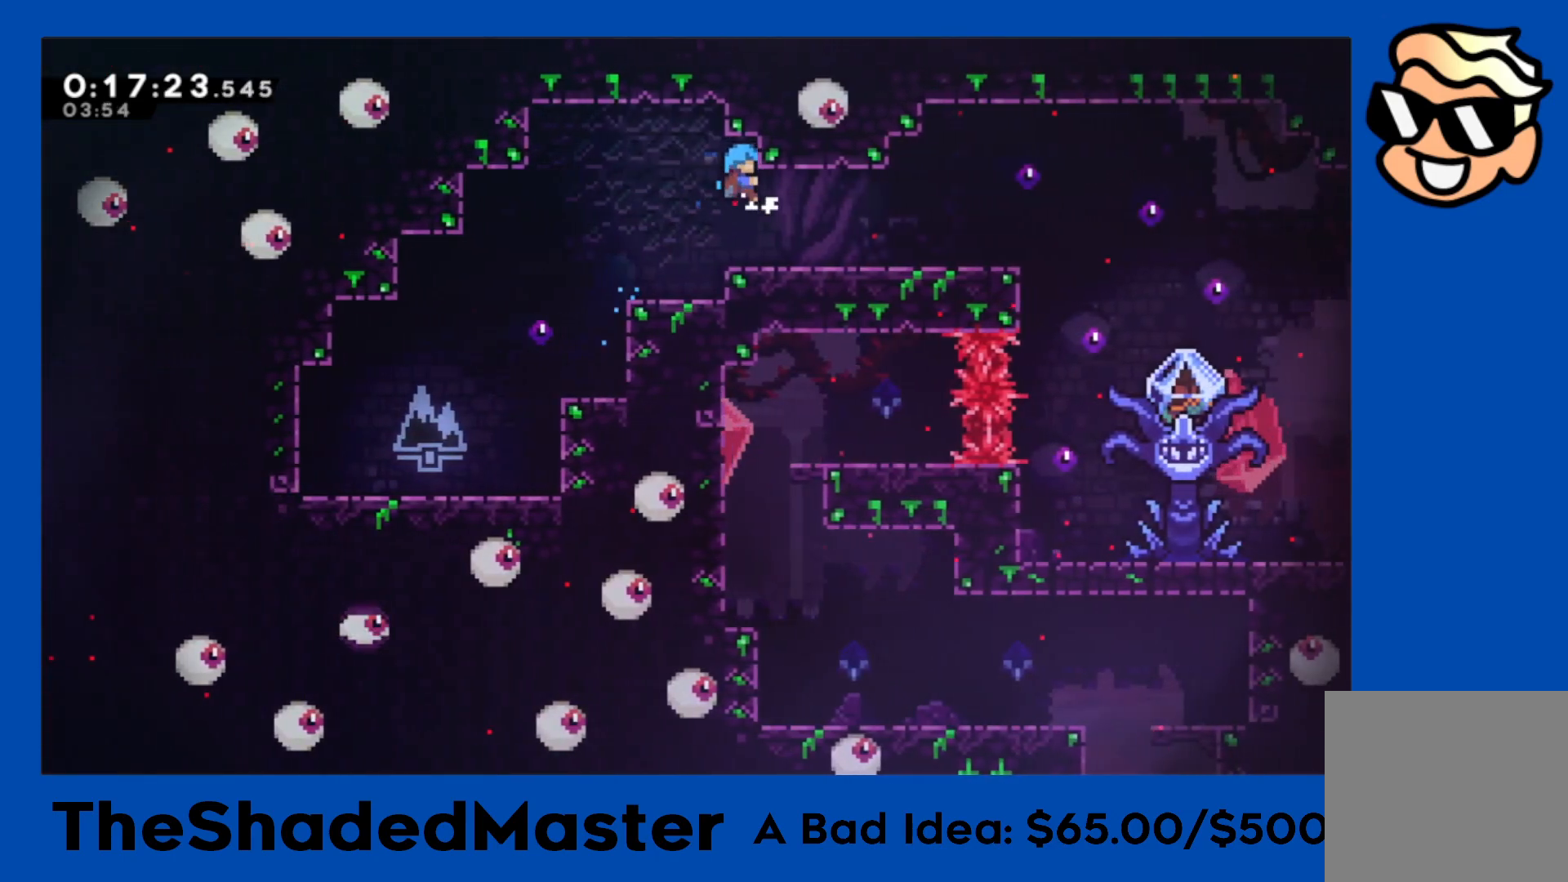
{"buttons": [], "left_stick": "center", "right_stick": "center"}
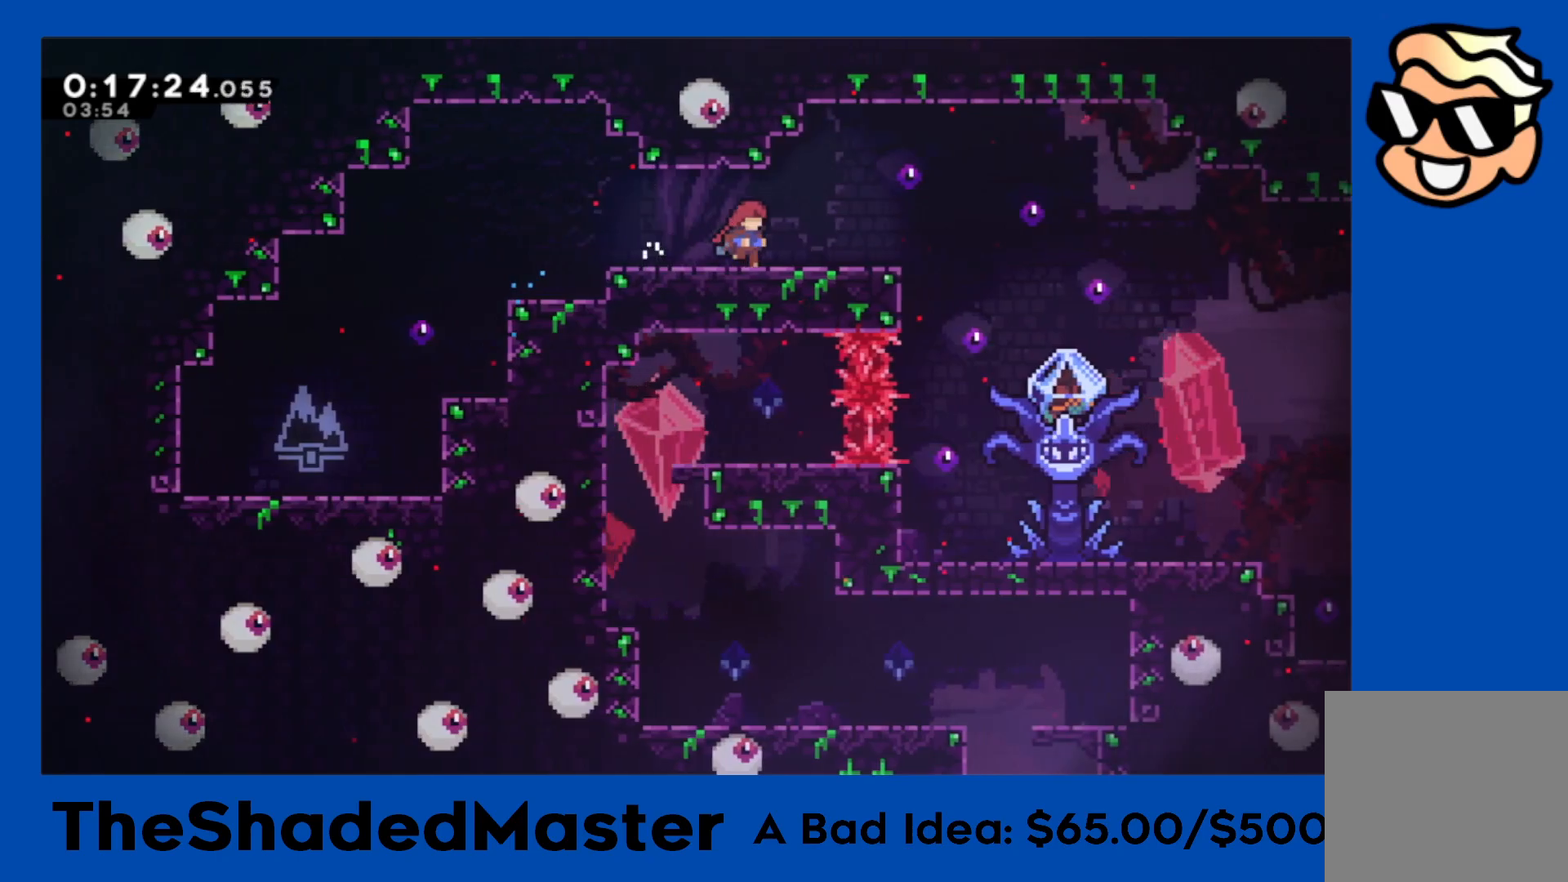
{"buttons": ["R1", "DPAD_RIGHT"], "left_stick": "center", "right_stick": "center"}
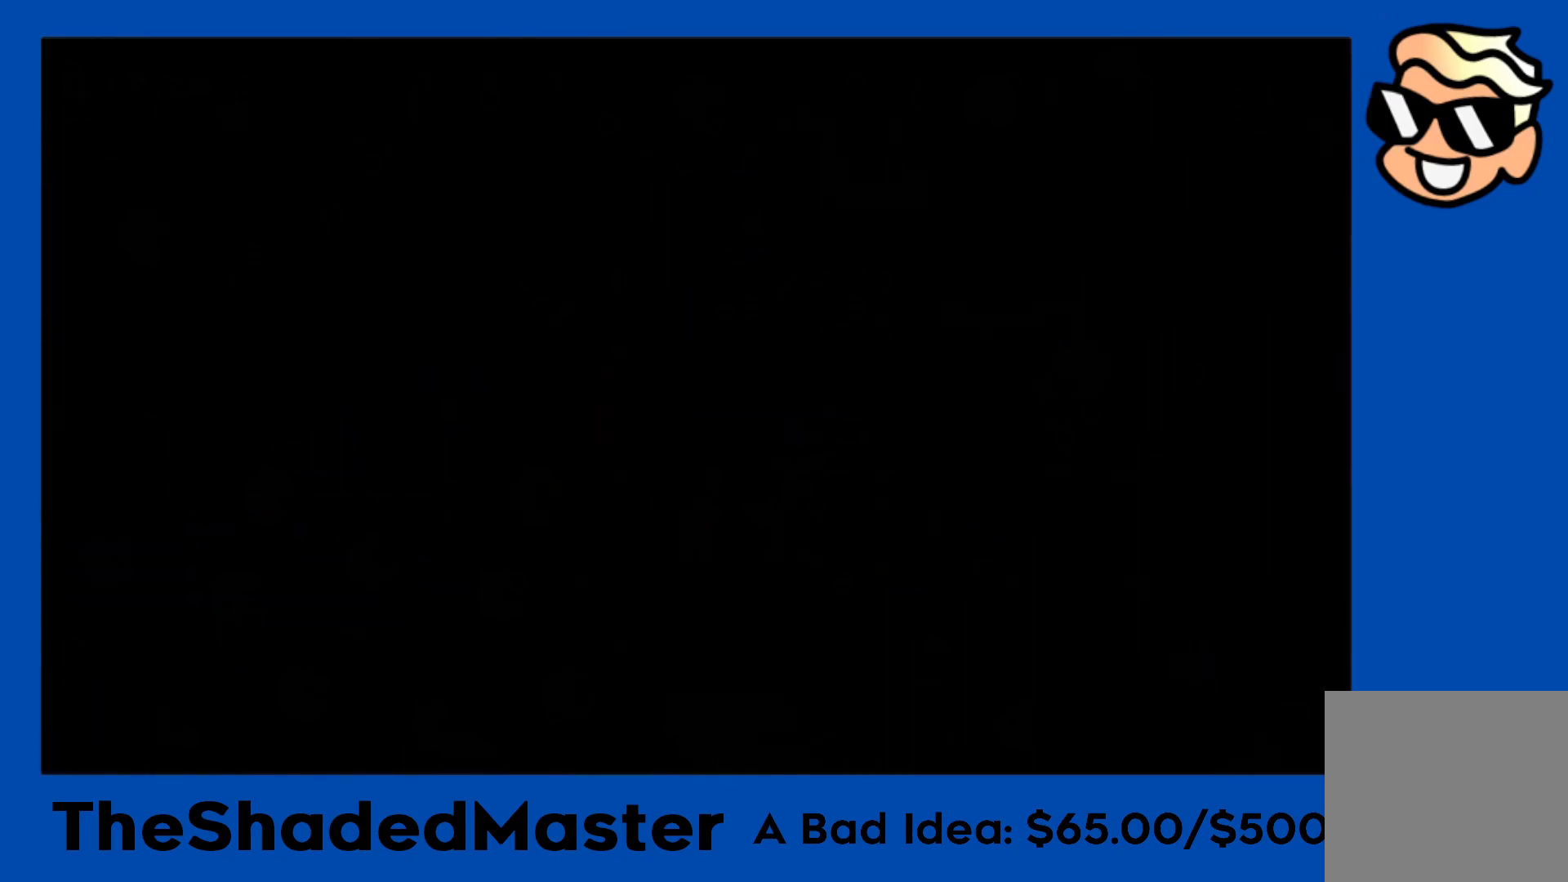
{"buttons": ["R1", "DPAD_RIGHT"], "left_stick": "center", "right_stick": "center", "events": []}
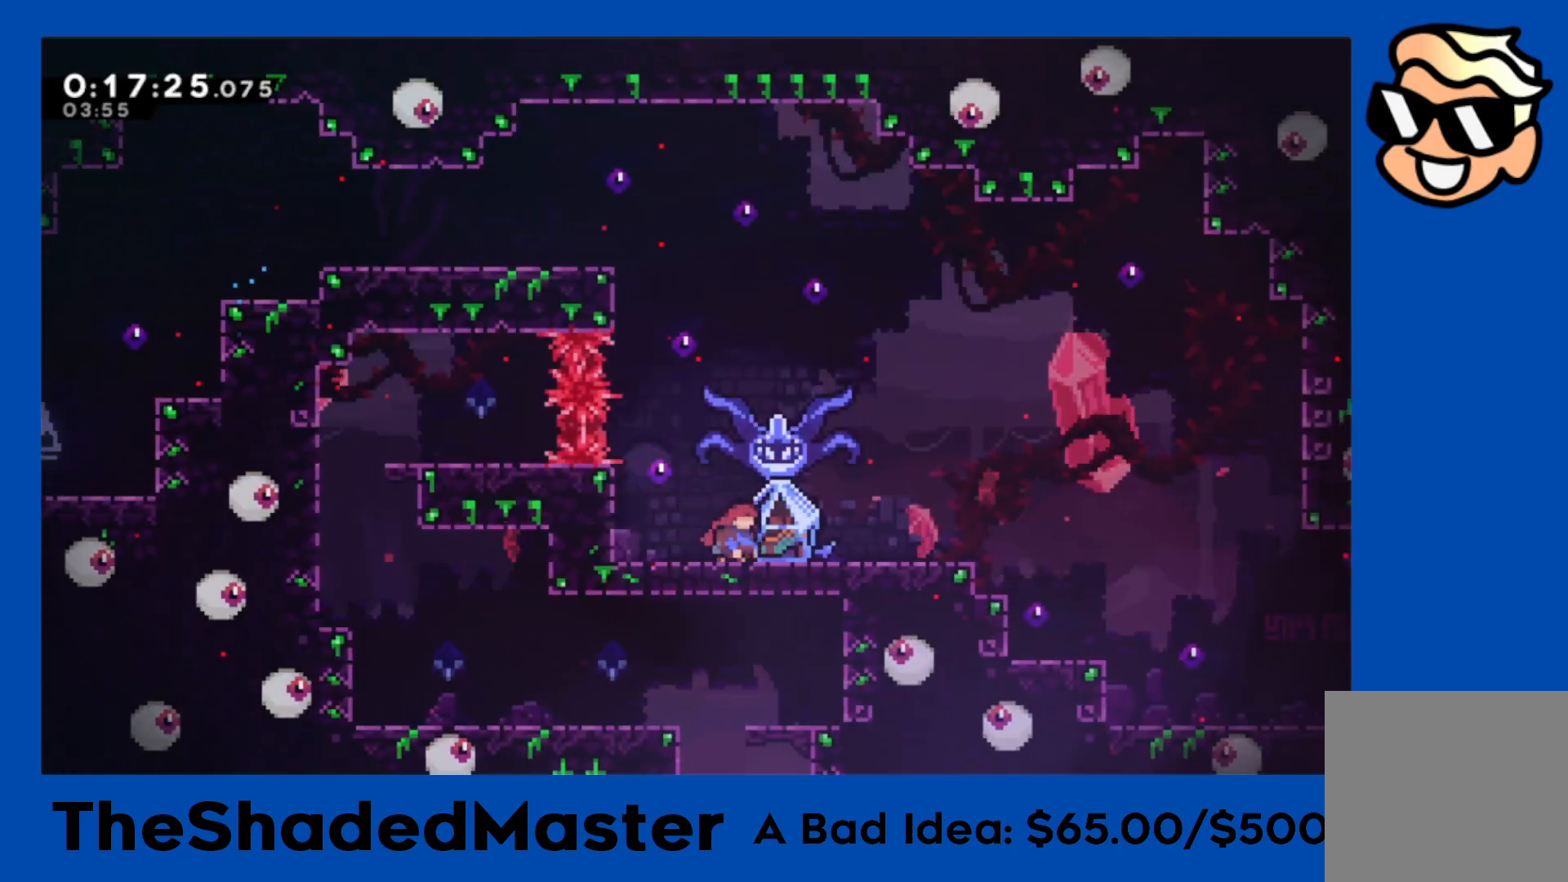
{"buttons": ["CROSS"], "left_stick": "center", "right_stick": "center", "events": [[300, "R1", "up"], [367, "DPAD_RIGHT", "up"], [483, "CROSS", "down"]]}
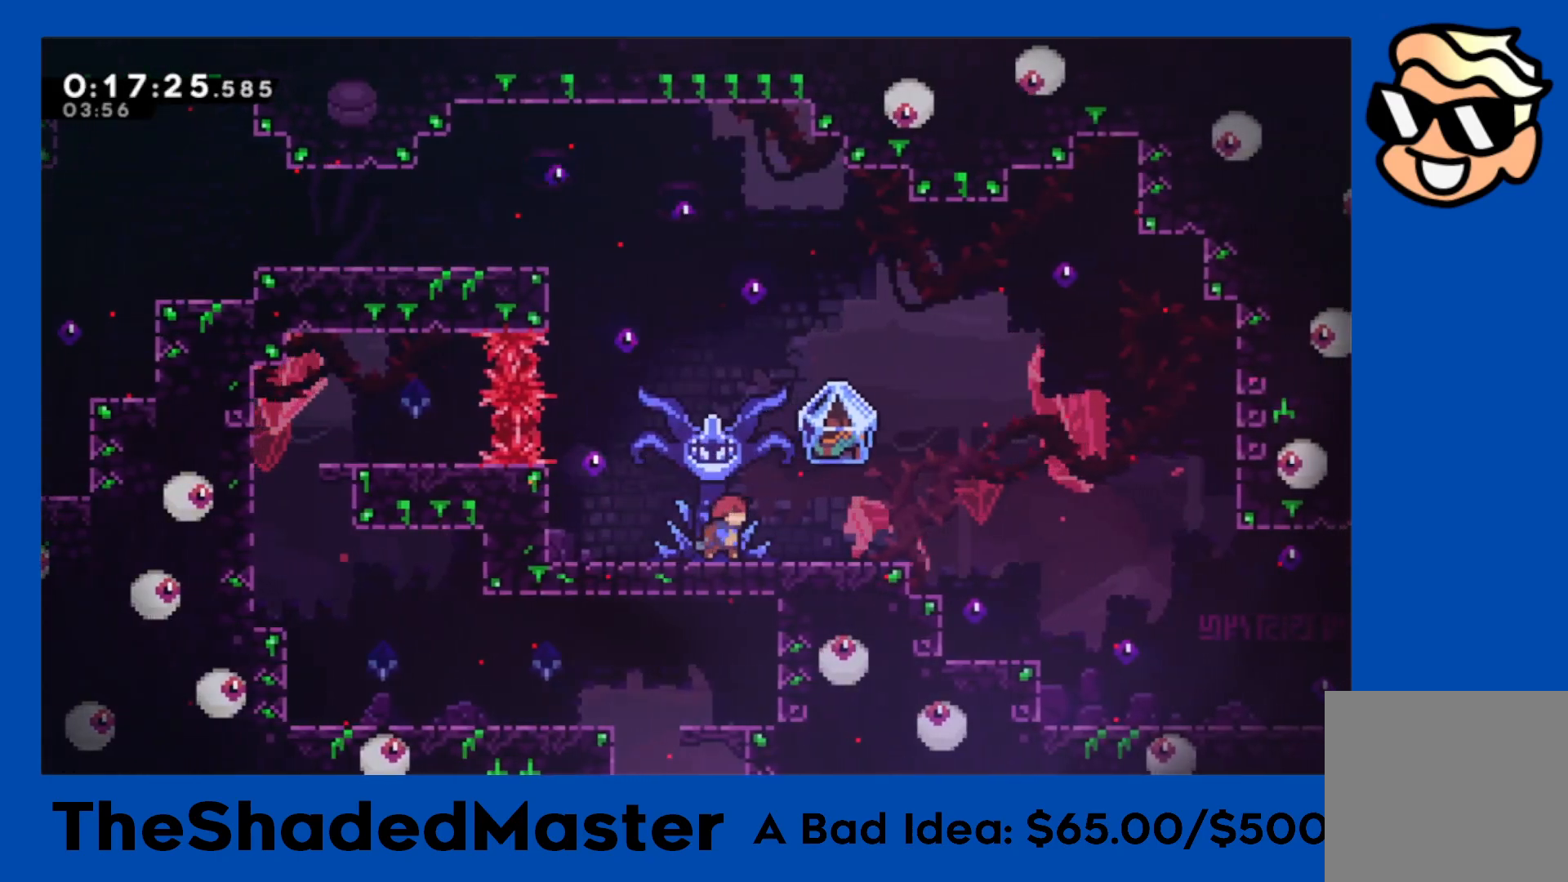
{"buttons": ["SQUARE", "R1", "DPAD_DOWN", "DPAD_RIGHT"], "left_stick": "center", "right_stick": "center", "events": [[83, "DPAD_RIGHT", "down"], [100, "CROSS", "up"], [100, "DPAD_DOWN", "down"], [167, "SQUARE", "down"], [300, "SQUARE", "up"], [367, "CROSS", "down"], [417, "R1", "down"], [433, "SQUARE", "down"], [483, "CROSS", "up"]]}
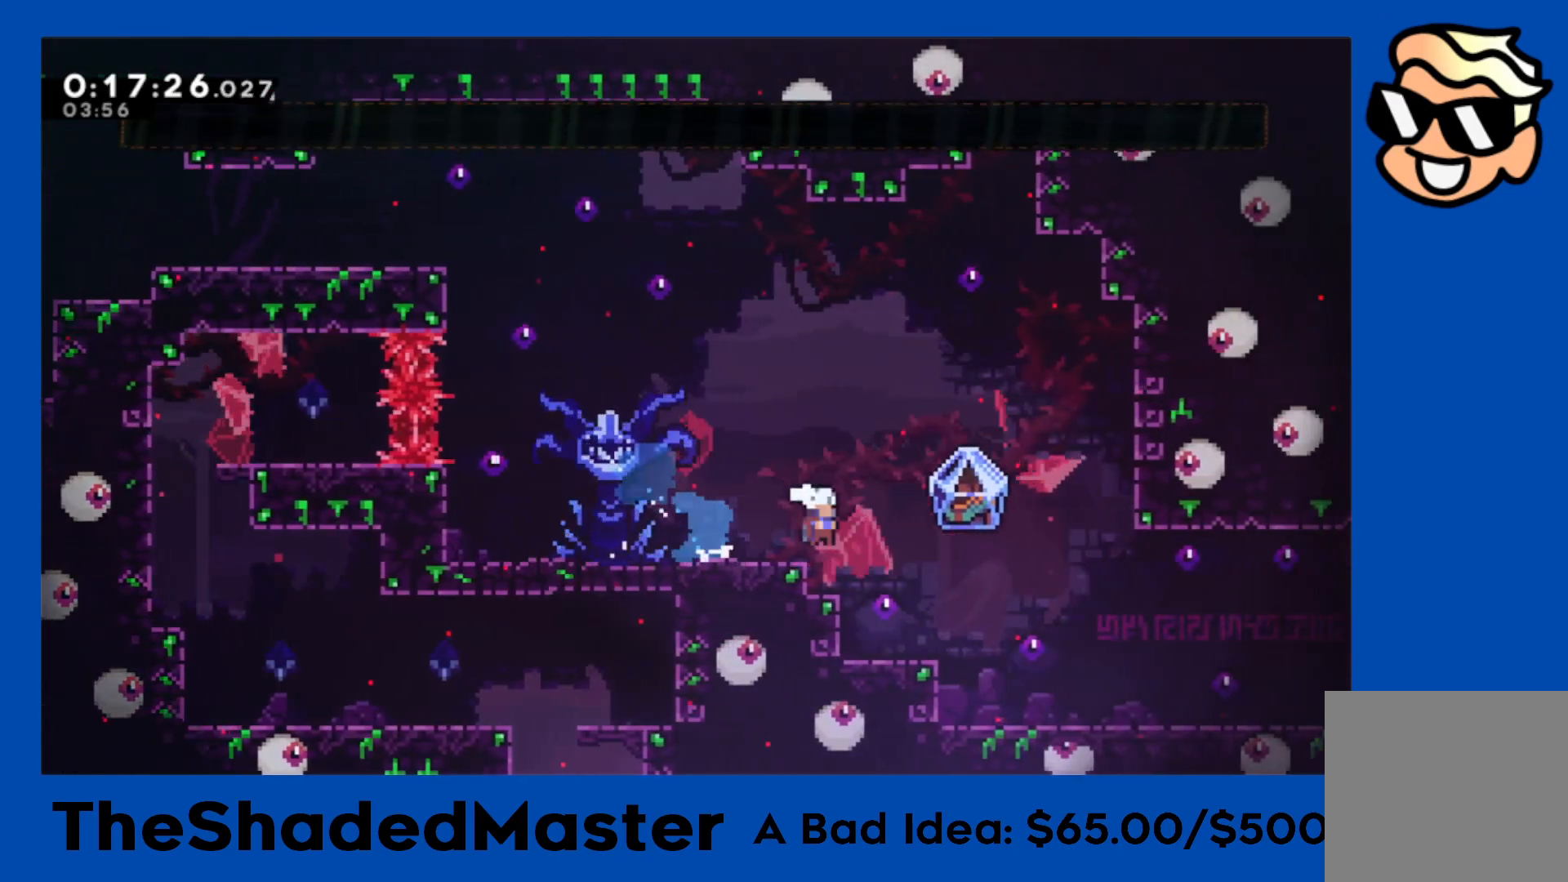
{"buttons": ["R1", "DPAD_RIGHT"], "left_stick": "center", "right_stick": "center", "events": [[83, "SQUARE", "up"], [217, "DPAD_DOWN", "up"]]}
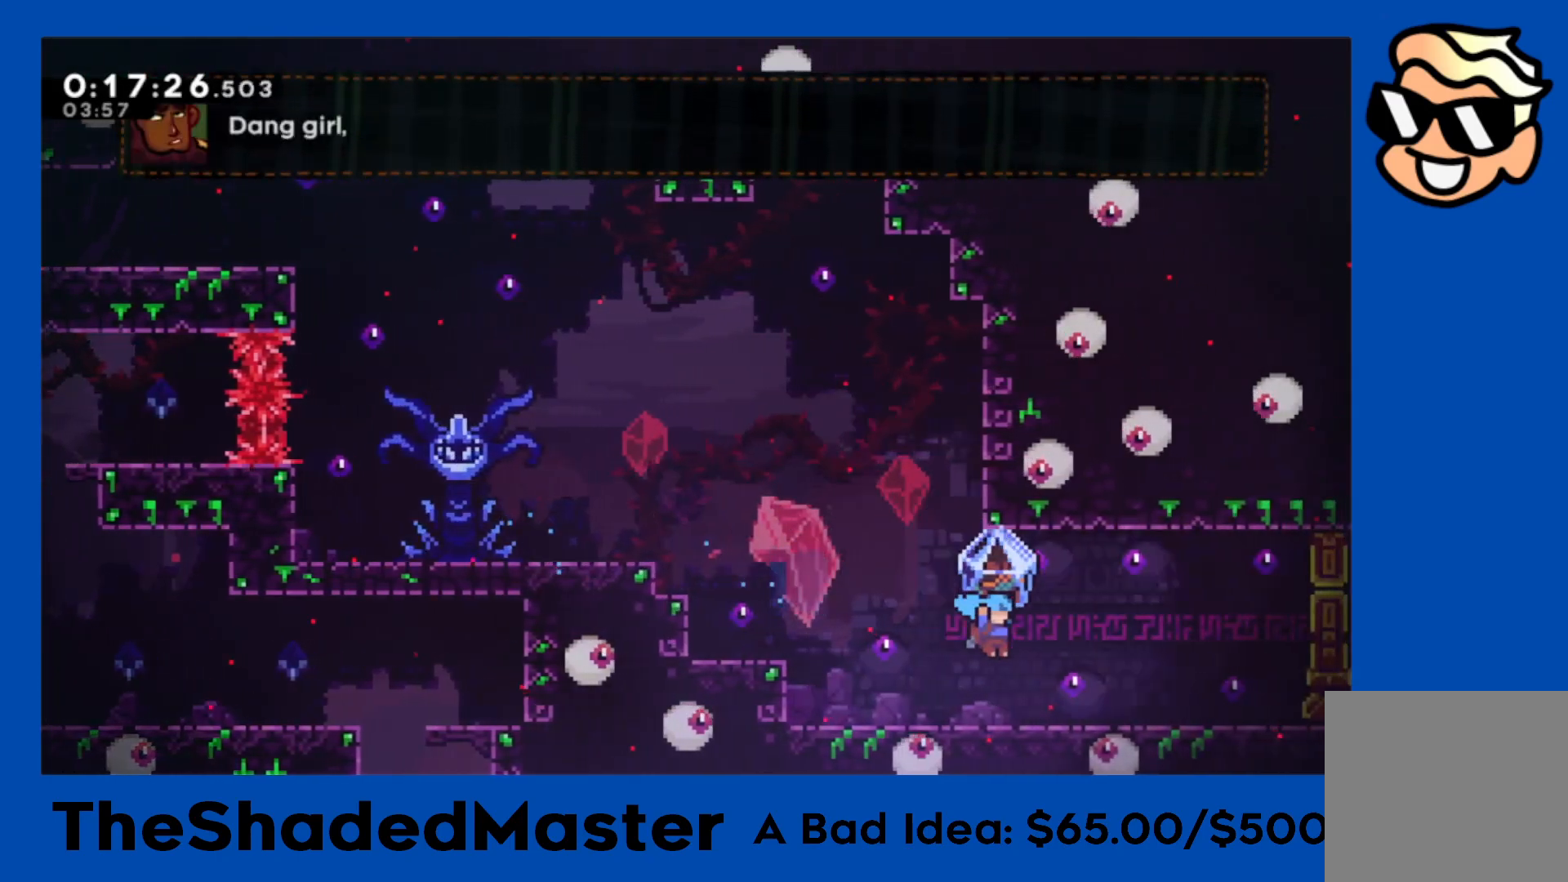
{"buttons": ["R1", "DPAD_RIGHT"], "left_stick": "center", "right_stick": "center", "events": [[150, "CROSS", "down"], [217, "CROSS", "up"]]}
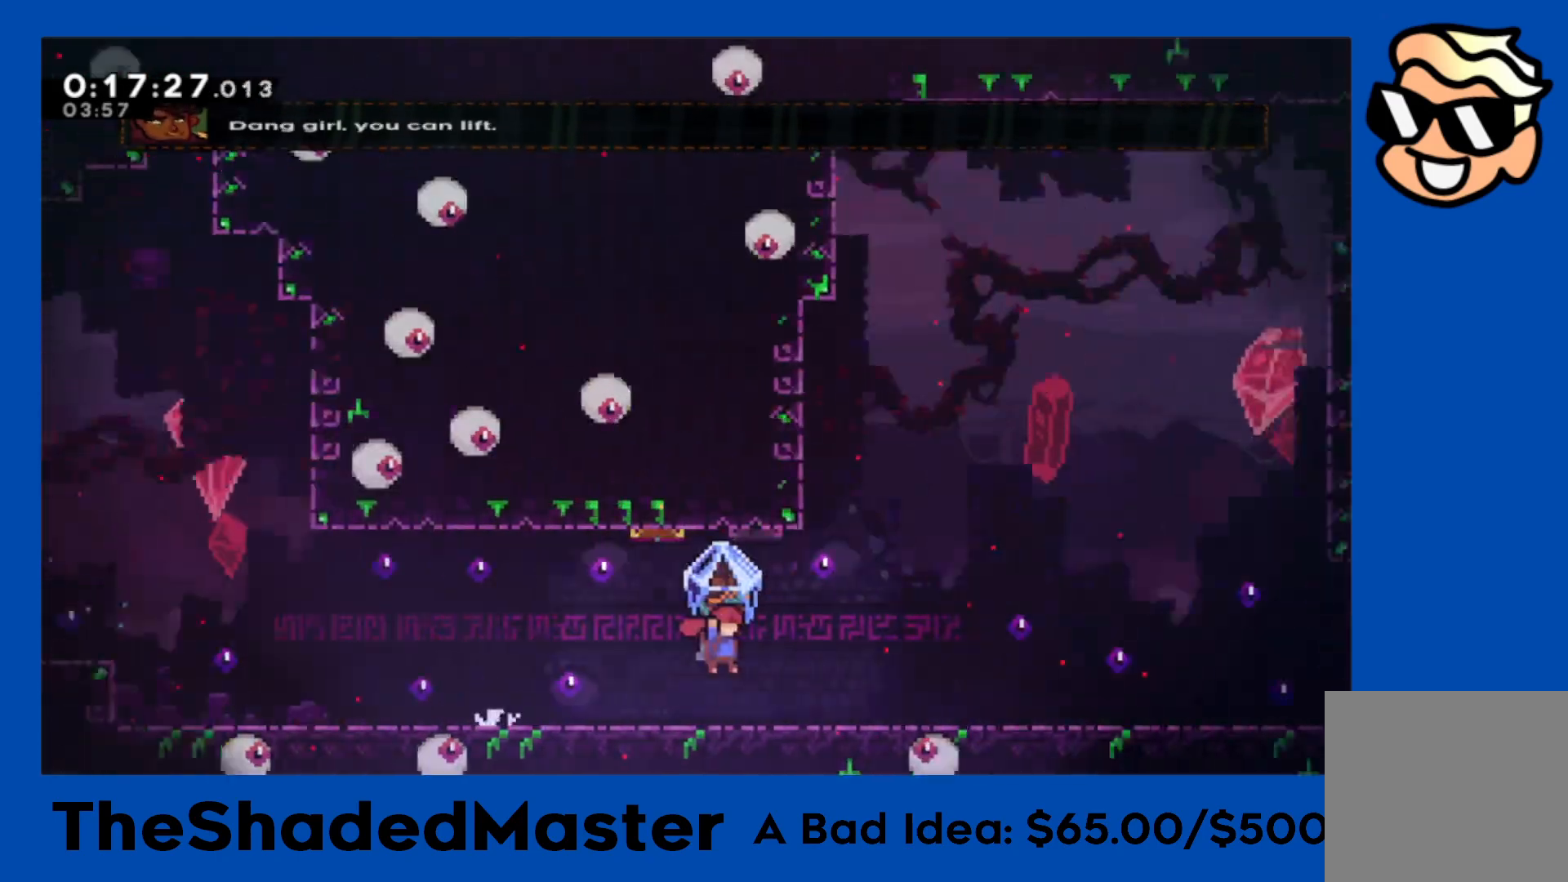
{"buttons": ["R1", "DPAD_RIGHT"], "left_stick": "center", "right_stick": "center", "events": []}
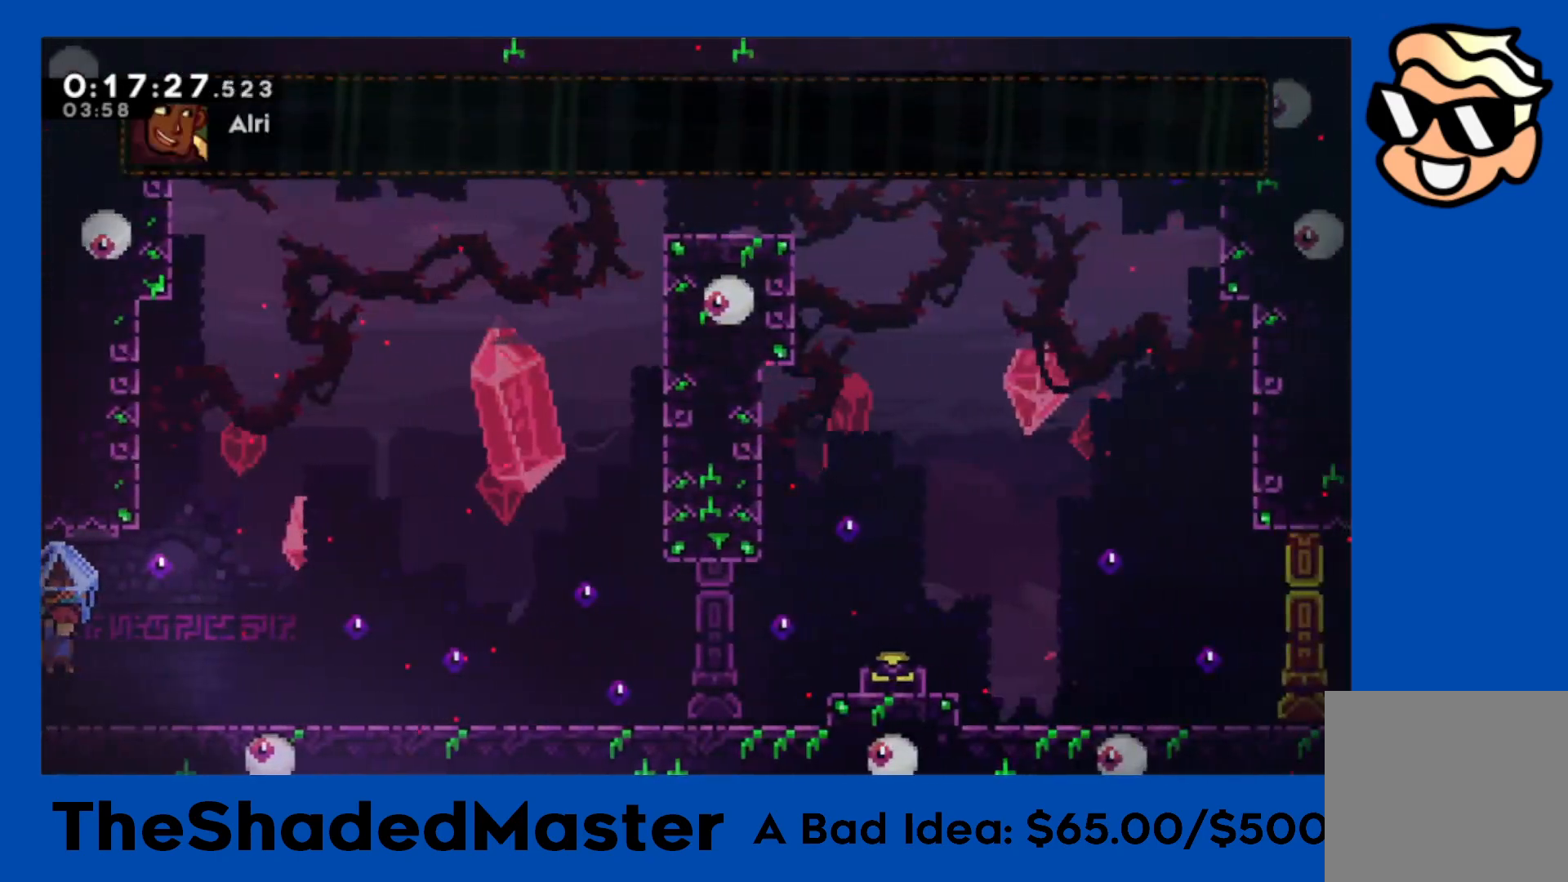
{"buttons": ["R1"], "left_stick": "center", "right_stick": "center", "events": [[133, "CROSS", "down"], [183, "CROSS", "up"], [383, "DPAD_RIGHT", "up"]]}
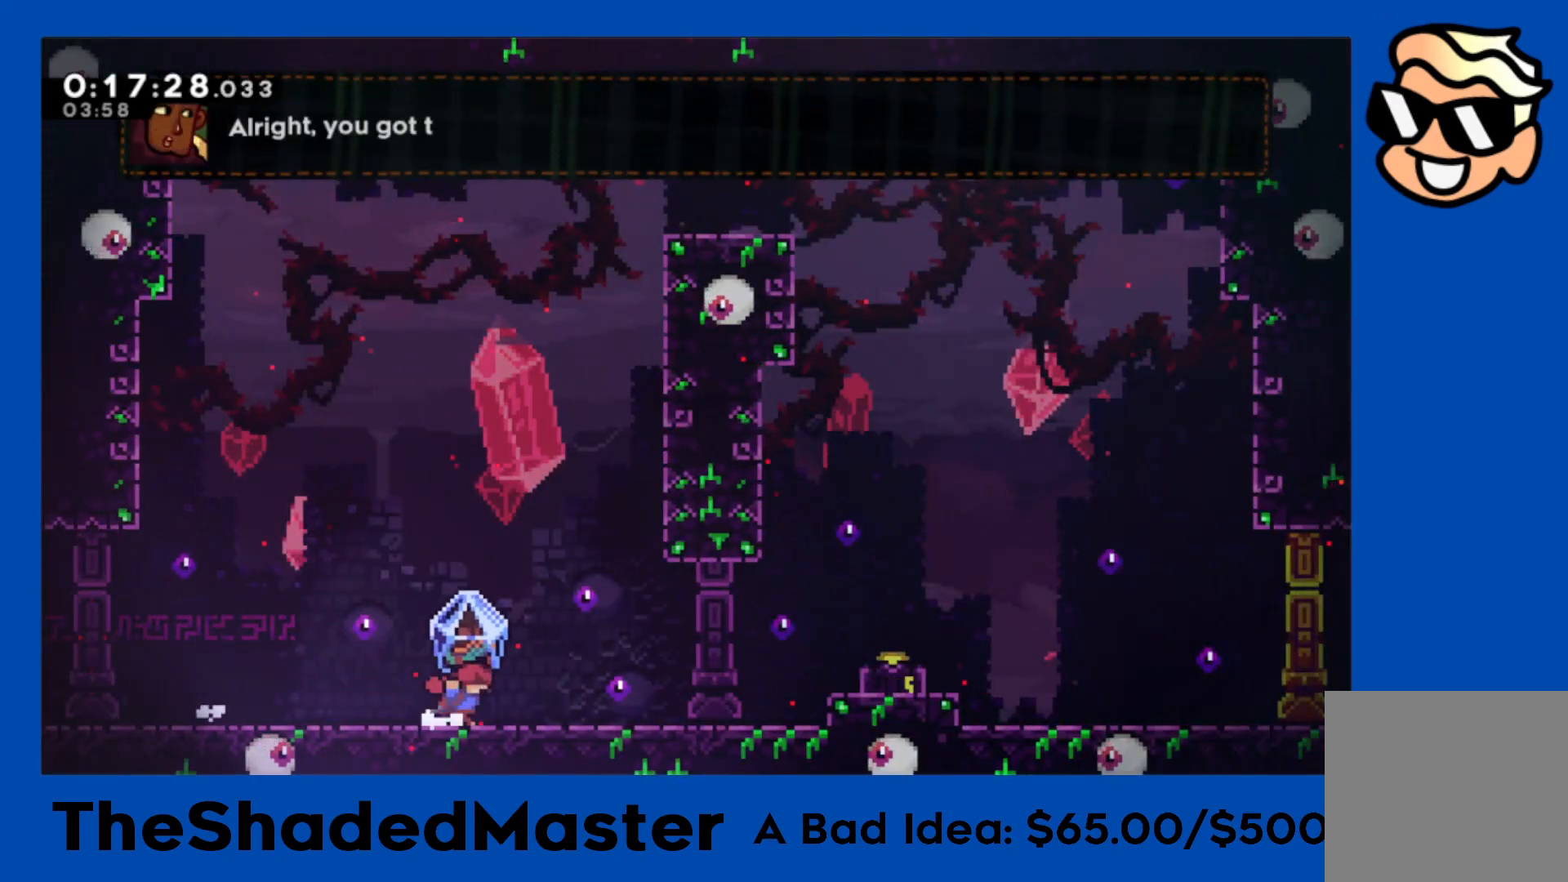
{"buttons": ["SQUARE", "DPAD_UP"], "left_stick": "center", "right_stick": "center", "events": [[50, "DPAD_RIGHT", "down"], [83, "CROSS", "down"], [367, "CROSS", "up"], [367, "DPAD_RIGHT", "up"], [367, "R1", "up"], [433, "DPAD_UP", "down"], [433, "SQUARE", "down"]]}
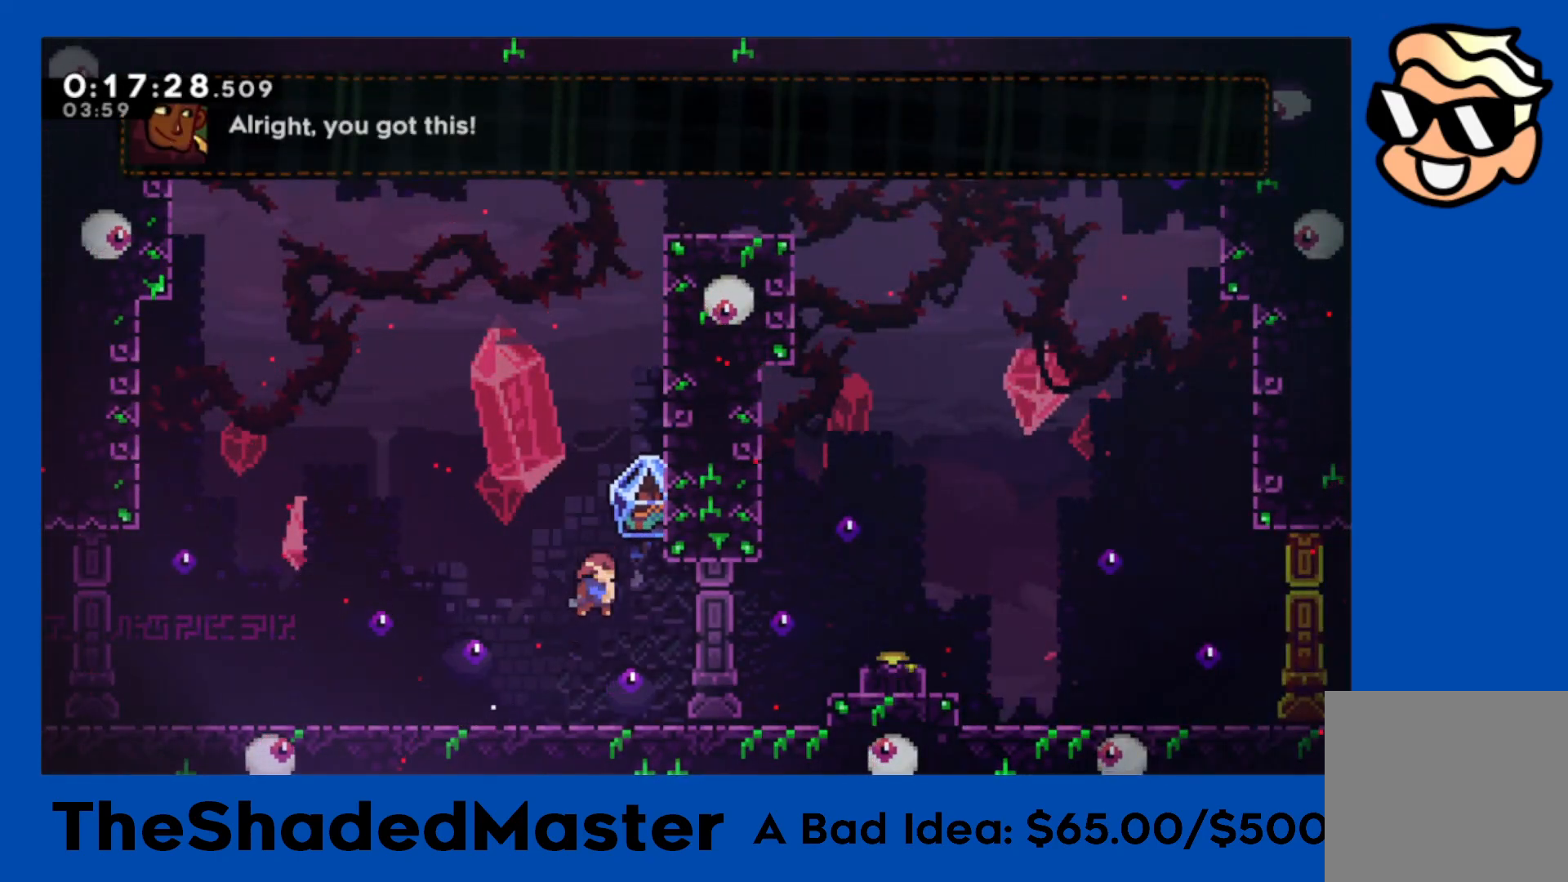
{"buttons": ["R1", "DPAD_RIGHT"], "left_stick": "center", "right_stick": "center", "events": [[83, "SQUARE", "up"], [150, "DPAD_UP", "up"], [150, "R1", "down"], [317, "DPAD_RIGHT", "down"]]}
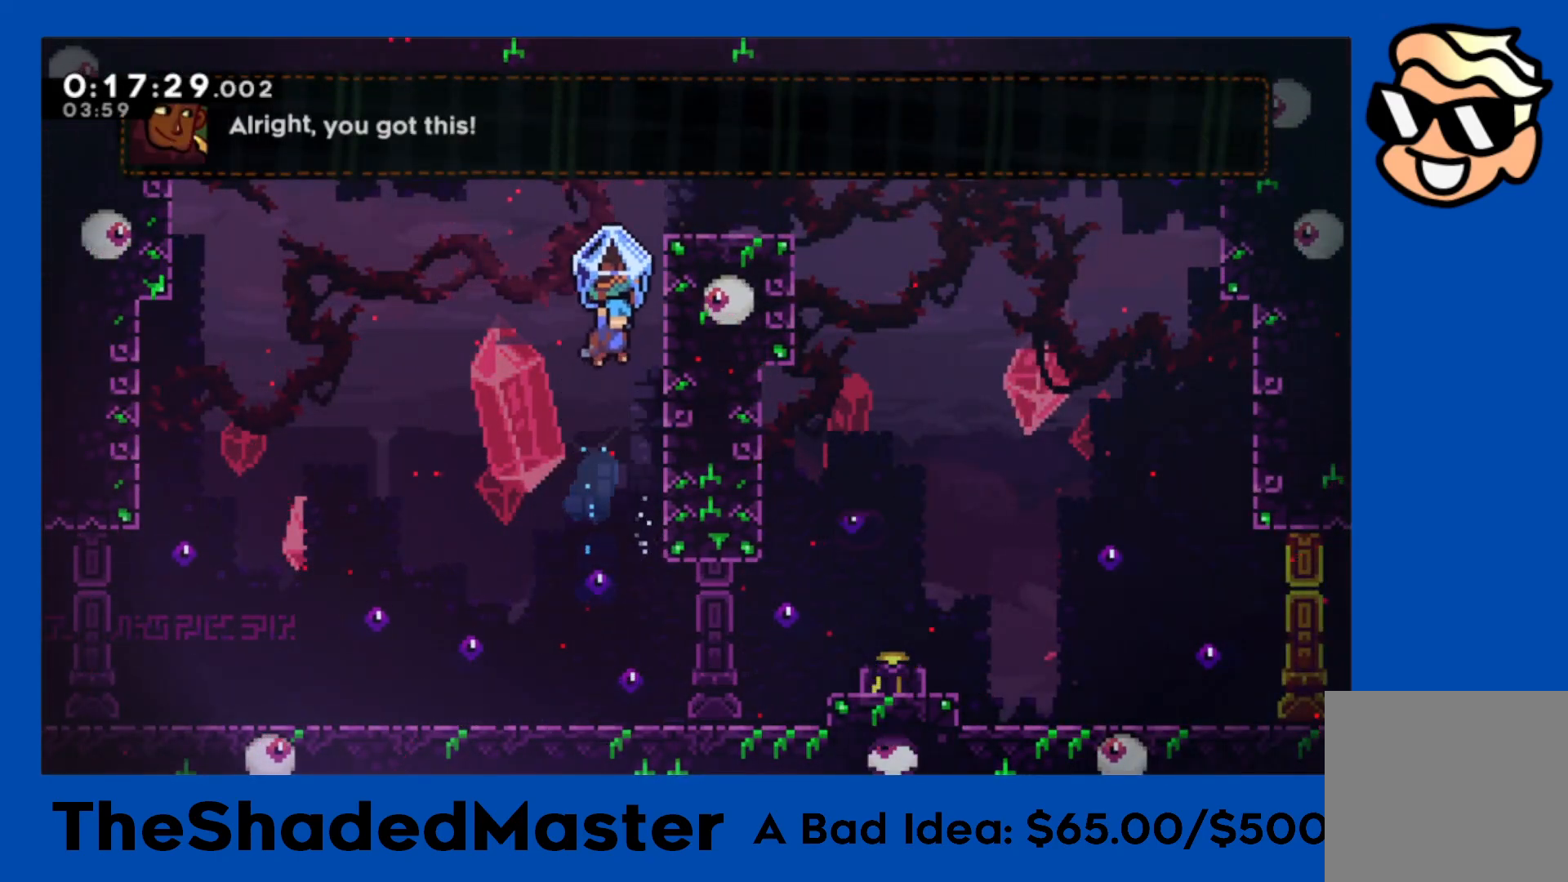
{"buttons": ["CROSS", "R1", "DPAD_RIGHT"], "left_stick": "center", "right_stick": "center", "events": [[150, "DPAD_RIGHT", "up"], [167, "CROSS", "down"], [383, "DPAD_RIGHT", "down"]]}
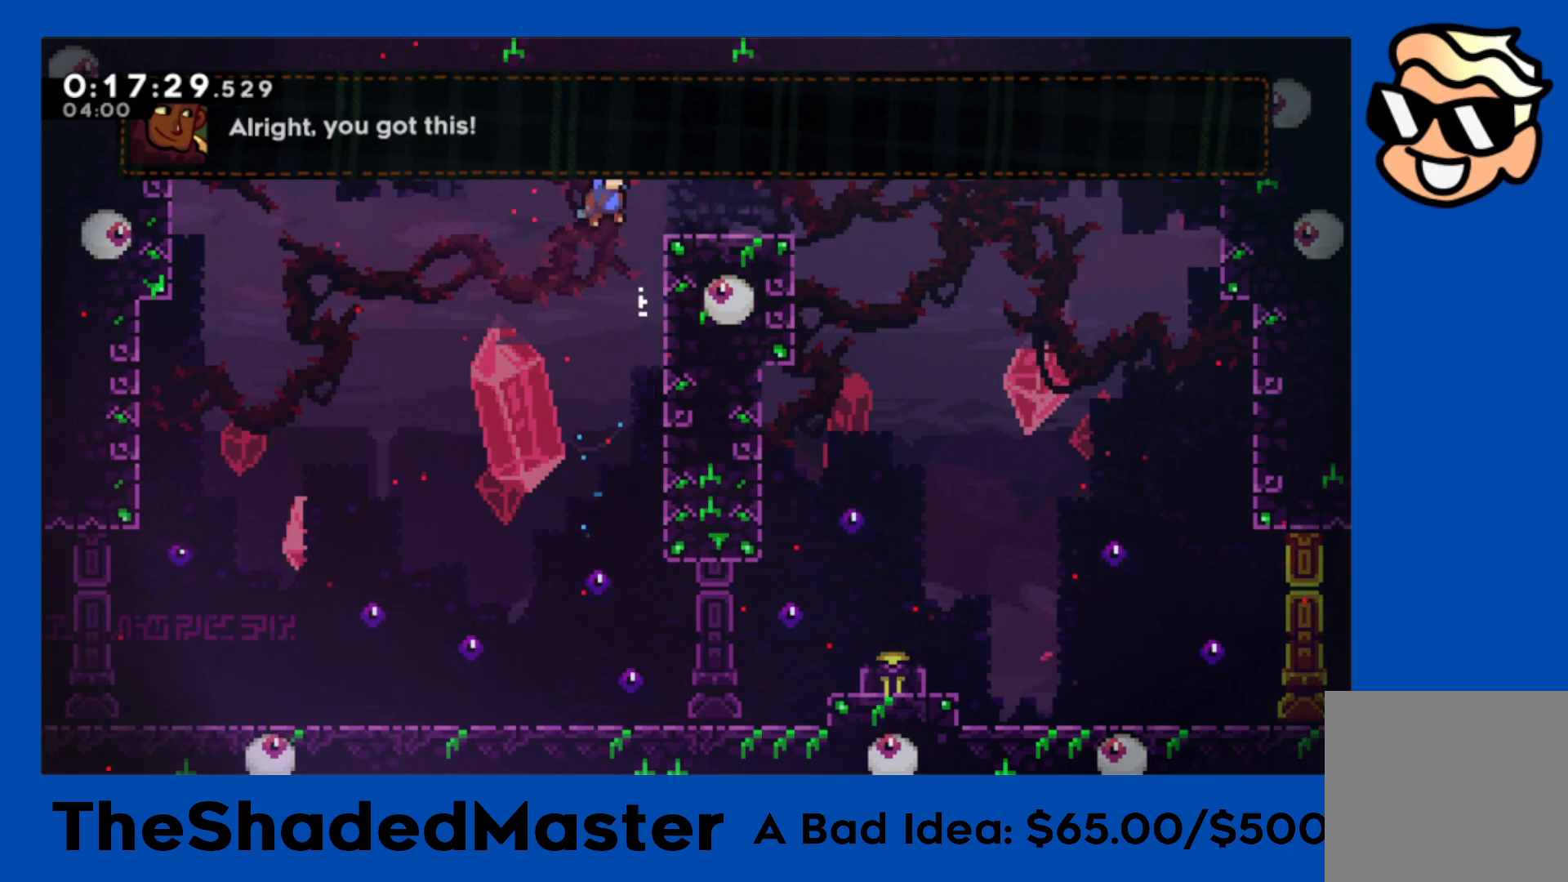
{"buttons": ["CROSS", "R1", "DPAD_RIGHT"], "left_stick": "center", "right_stick": "center", "events": [[167, "CROSS", "up"], [200, "DPAD_RIGHT", "up"], [233, "CROSS", "down"], [333, "DPAD_RIGHT", "down"]]}
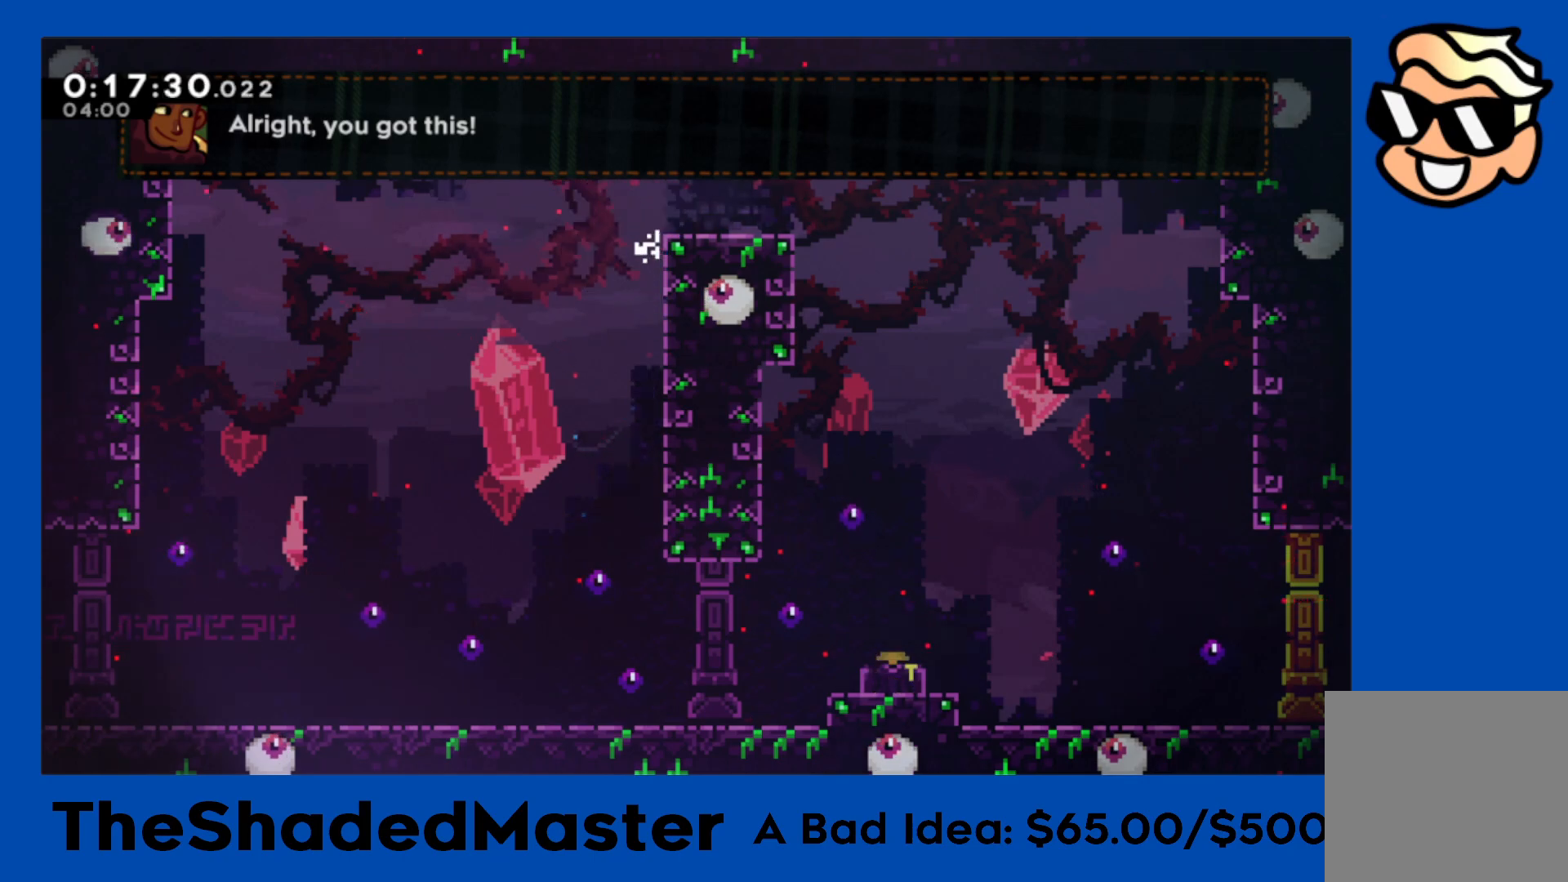
{"buttons": ["R1", "DPAD_RIGHT"], "left_stick": "center", "right_stick": "center", "events": [[300, "CROSS", "up"], [383, "CROSS", "down"], [450, "CROSS", "up"]]}
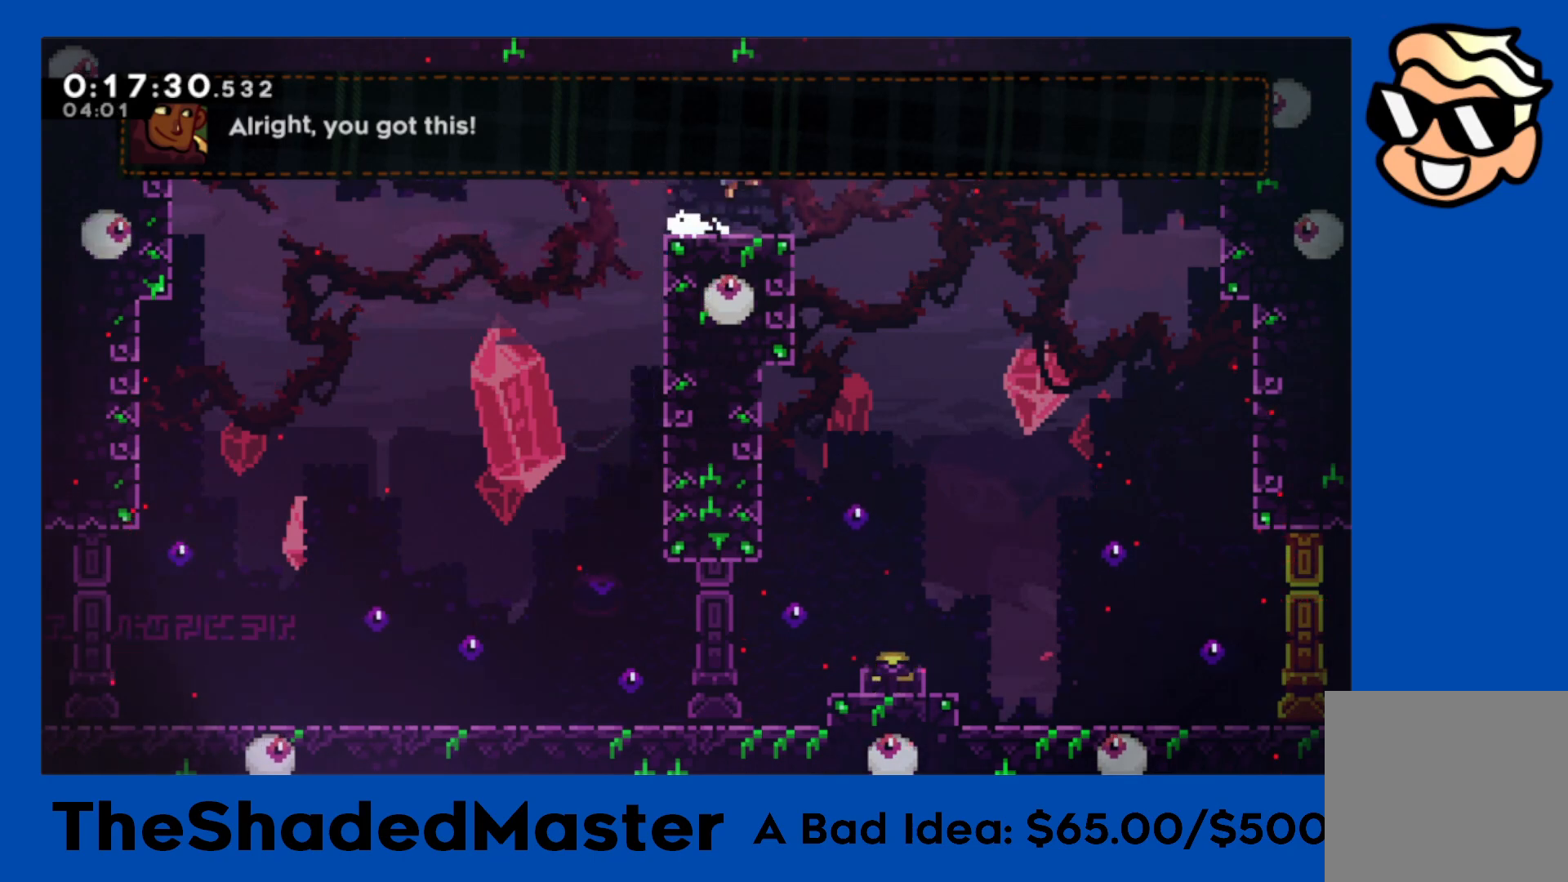
{"buttons": ["R1", "DPAD_RIGHT"], "left_stick": "center", "right_stick": "center", "events": []}
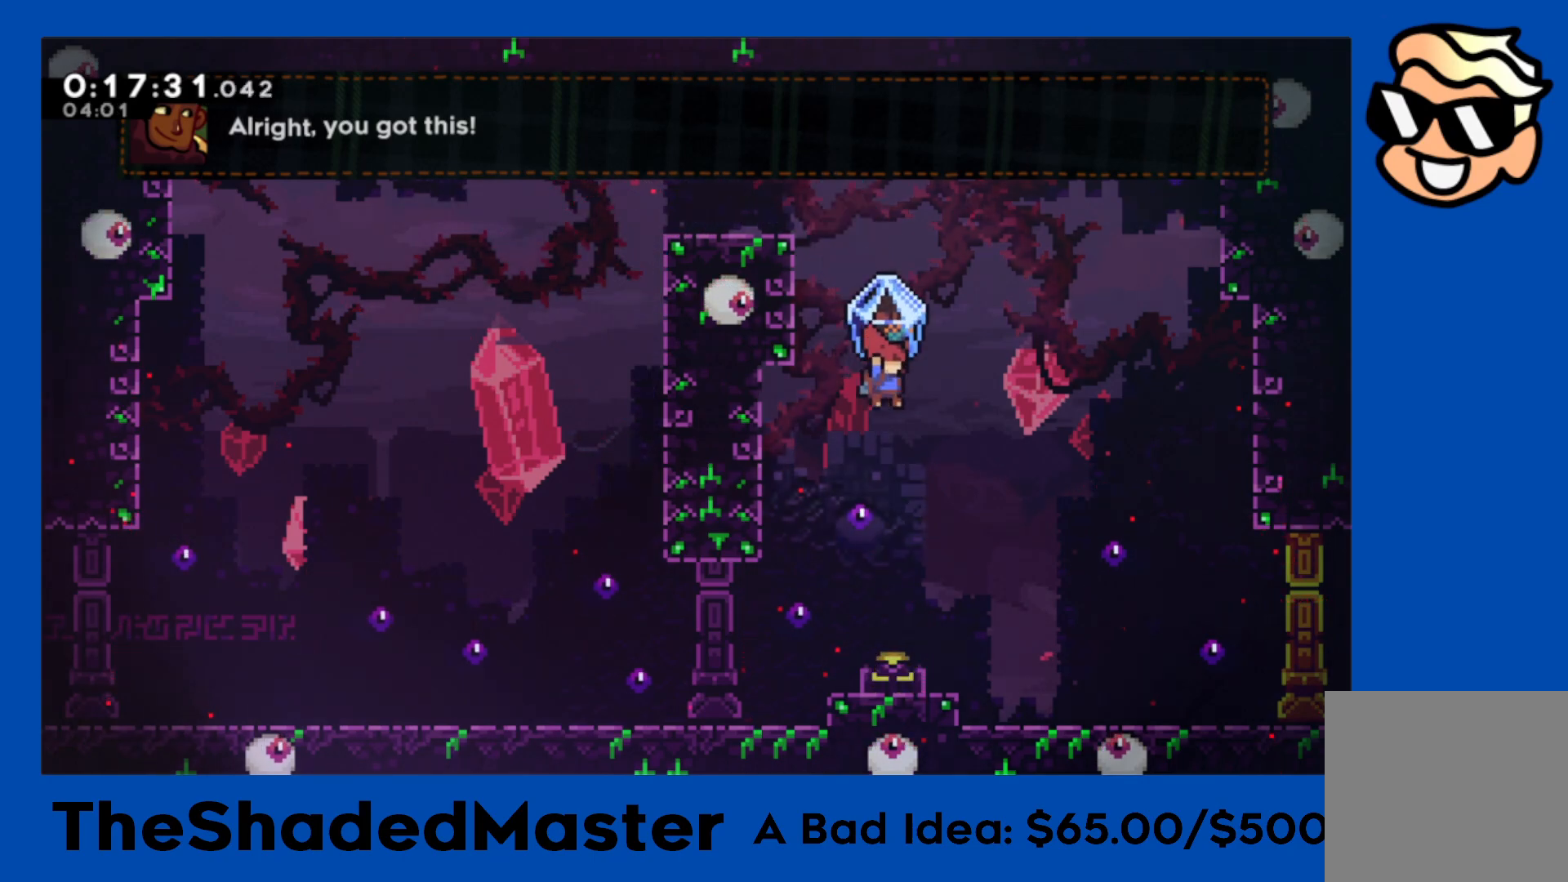
{"buttons": ["R1", "DPAD_RIGHT"], "left_stick": "center", "right_stick": "center", "events": []}
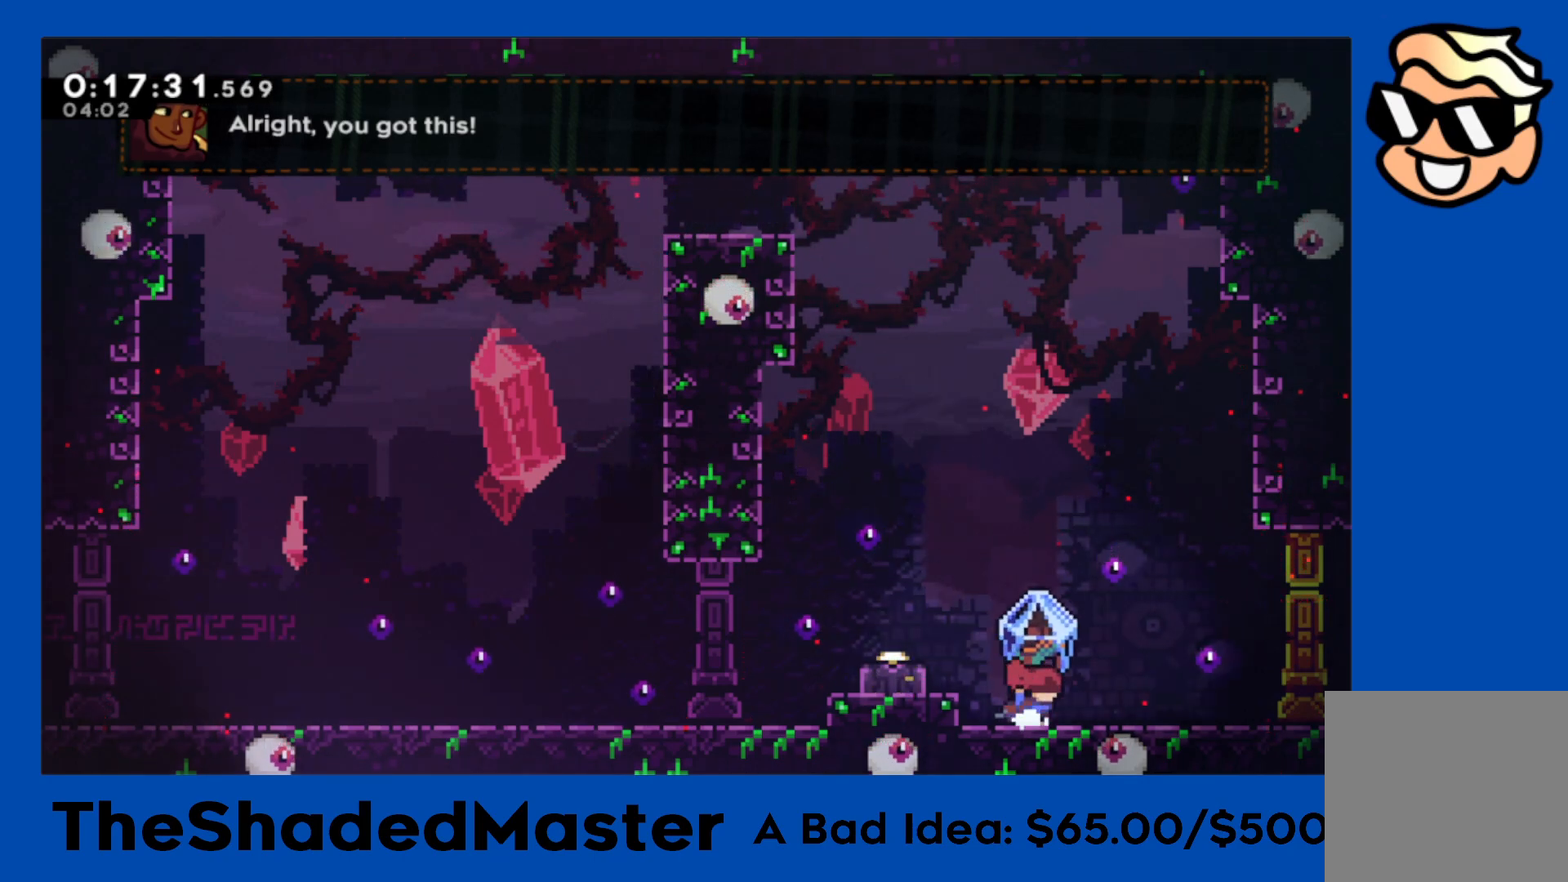
{"buttons": ["R1", "DPAD_RIGHT"], "left_stick": "center", "right_stick": "center", "events": [[17, "R1", "up"], [217, "SQUARE", "down"], [250, "DPAD_DOWN", "down"], [333, "SQUARE", "up"], [383, "CROSS", "down"], [417, "R1", "down"], [433, "DPAD_DOWN", "up"], [500, "CROSS", "up"]]}
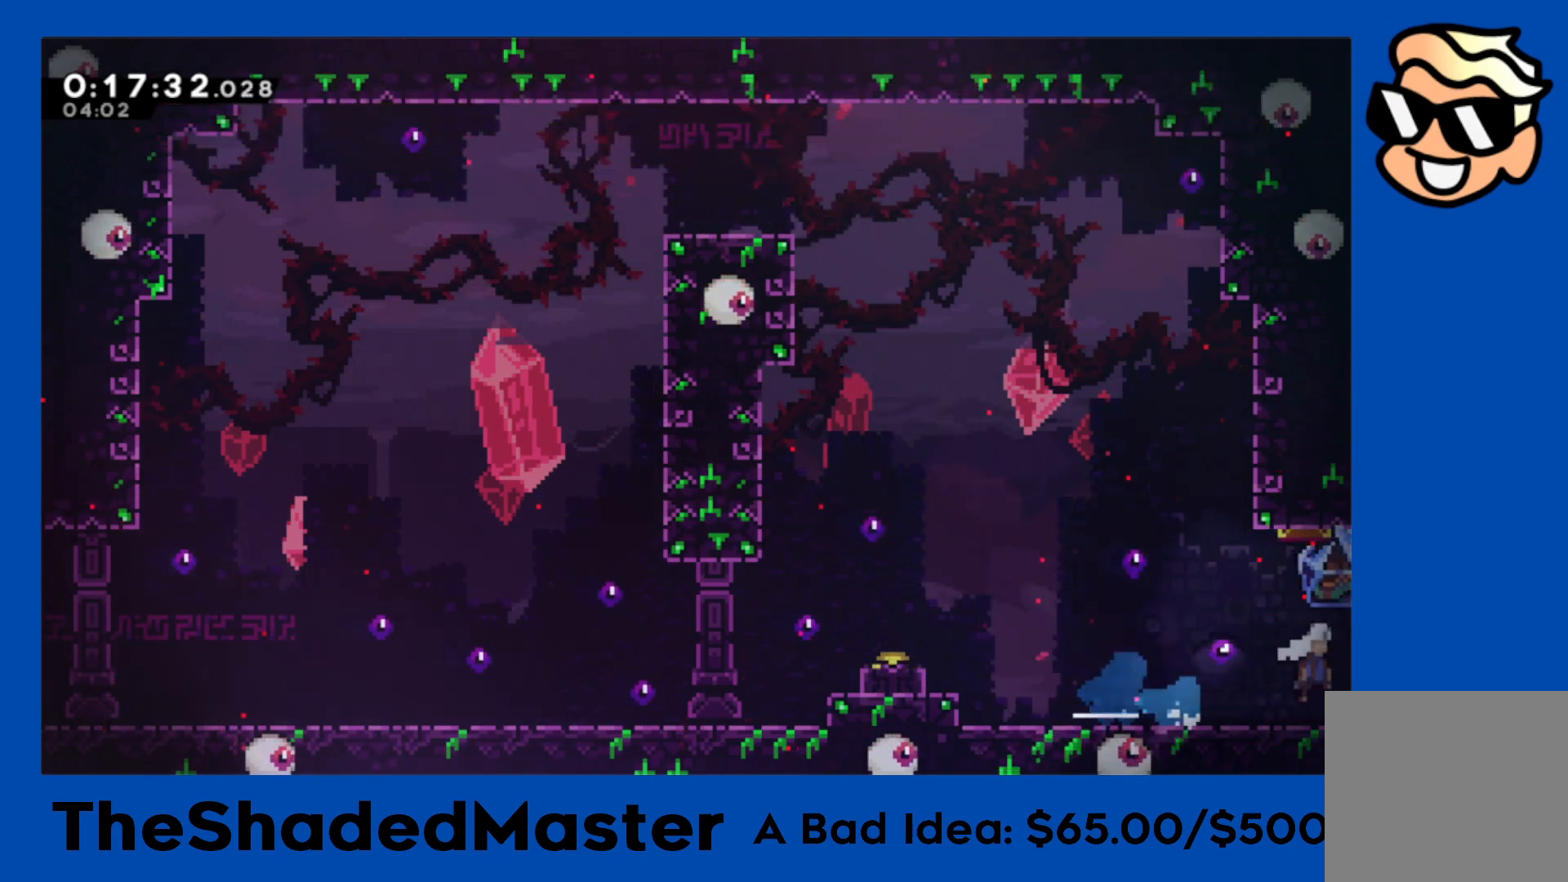
{"buttons": ["R1", "DPAD_RIGHT"], "left_stick": "center", "right_stick": "center", "events": []}
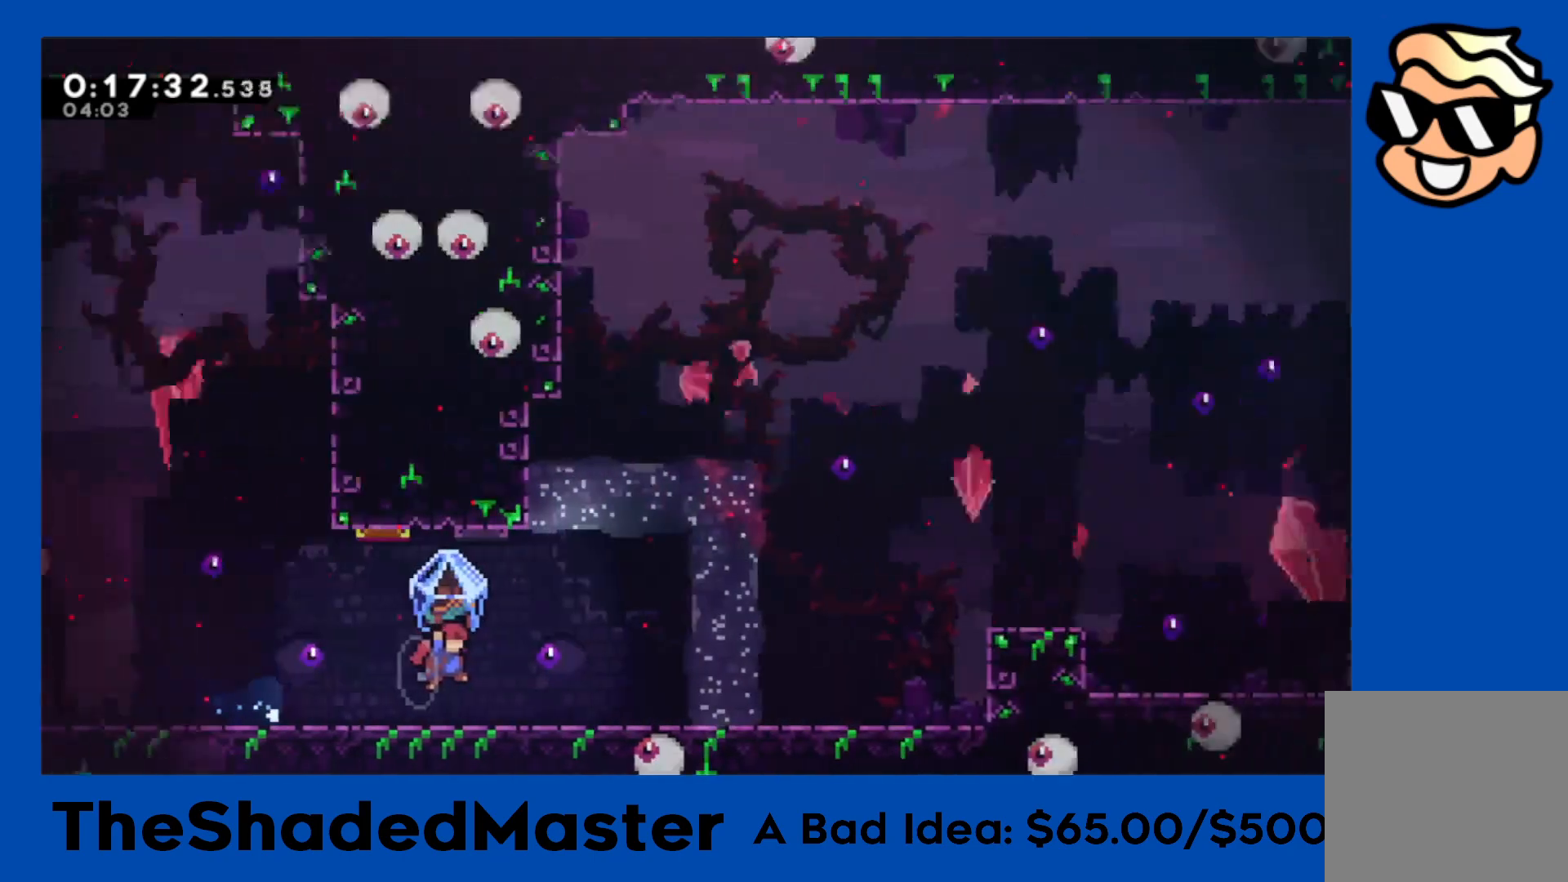
{"buttons": ["R1", "DPAD_RIGHT"], "left_stick": "center", "right_stick": "center", "events": []}